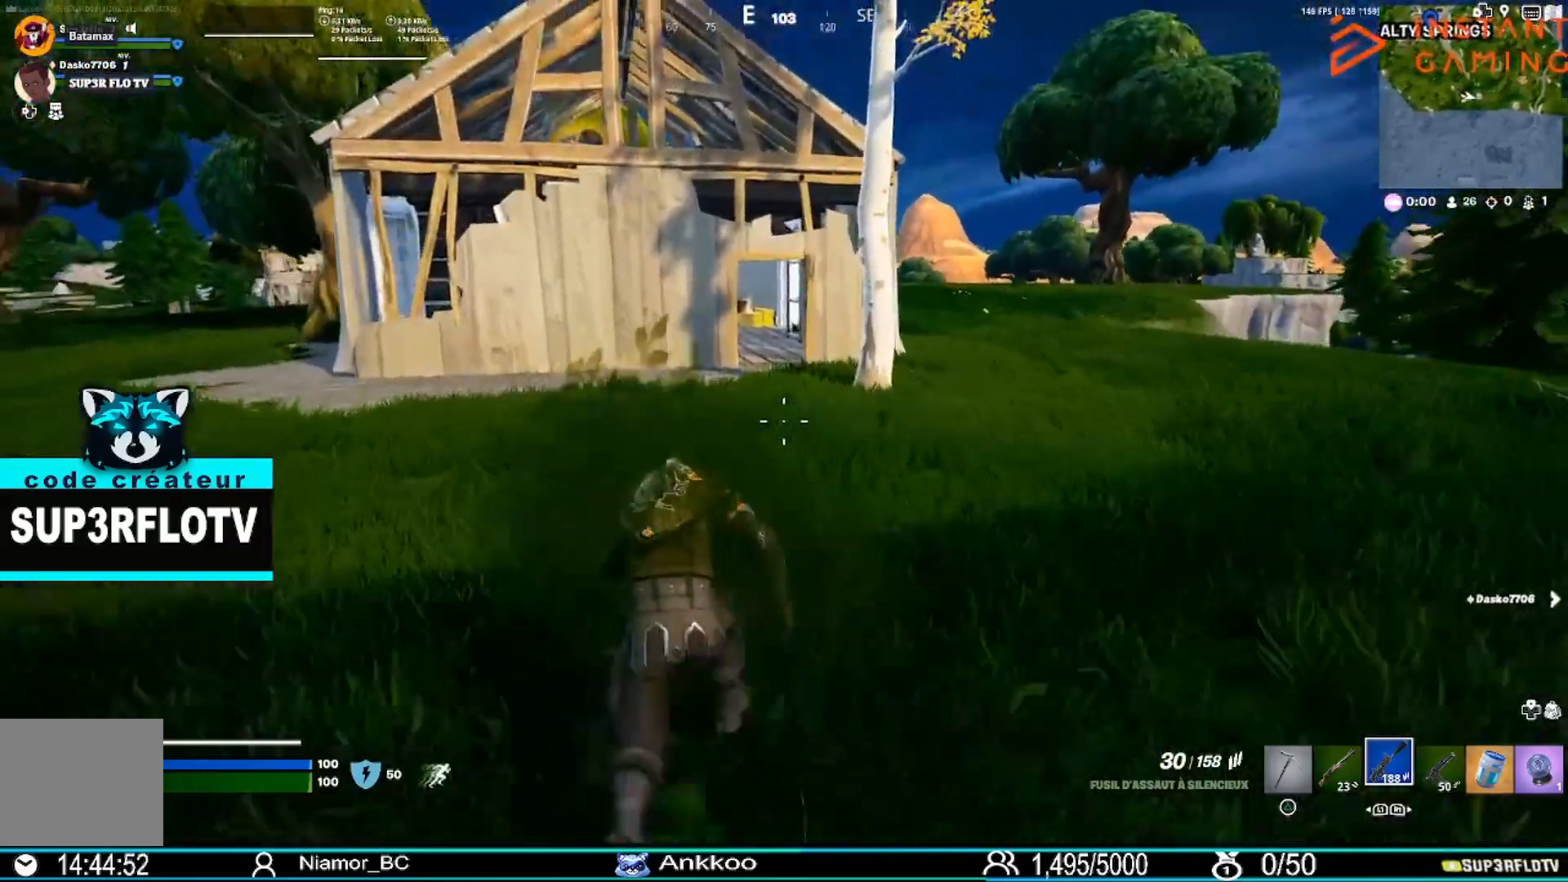
Gameplay with a controller (PlayStation layout); each line is a JSON object with the inputs held at the frame after it. "events" lists button and stick changes between this image and that frame as [ms after this image, input, new state], when the widget could be followed in between.
{"buttons": [], "left_stick": "up", "right_stick": "center", "events": [[100, "CROSS", "down"], [267, "CROSS", "up"]]}
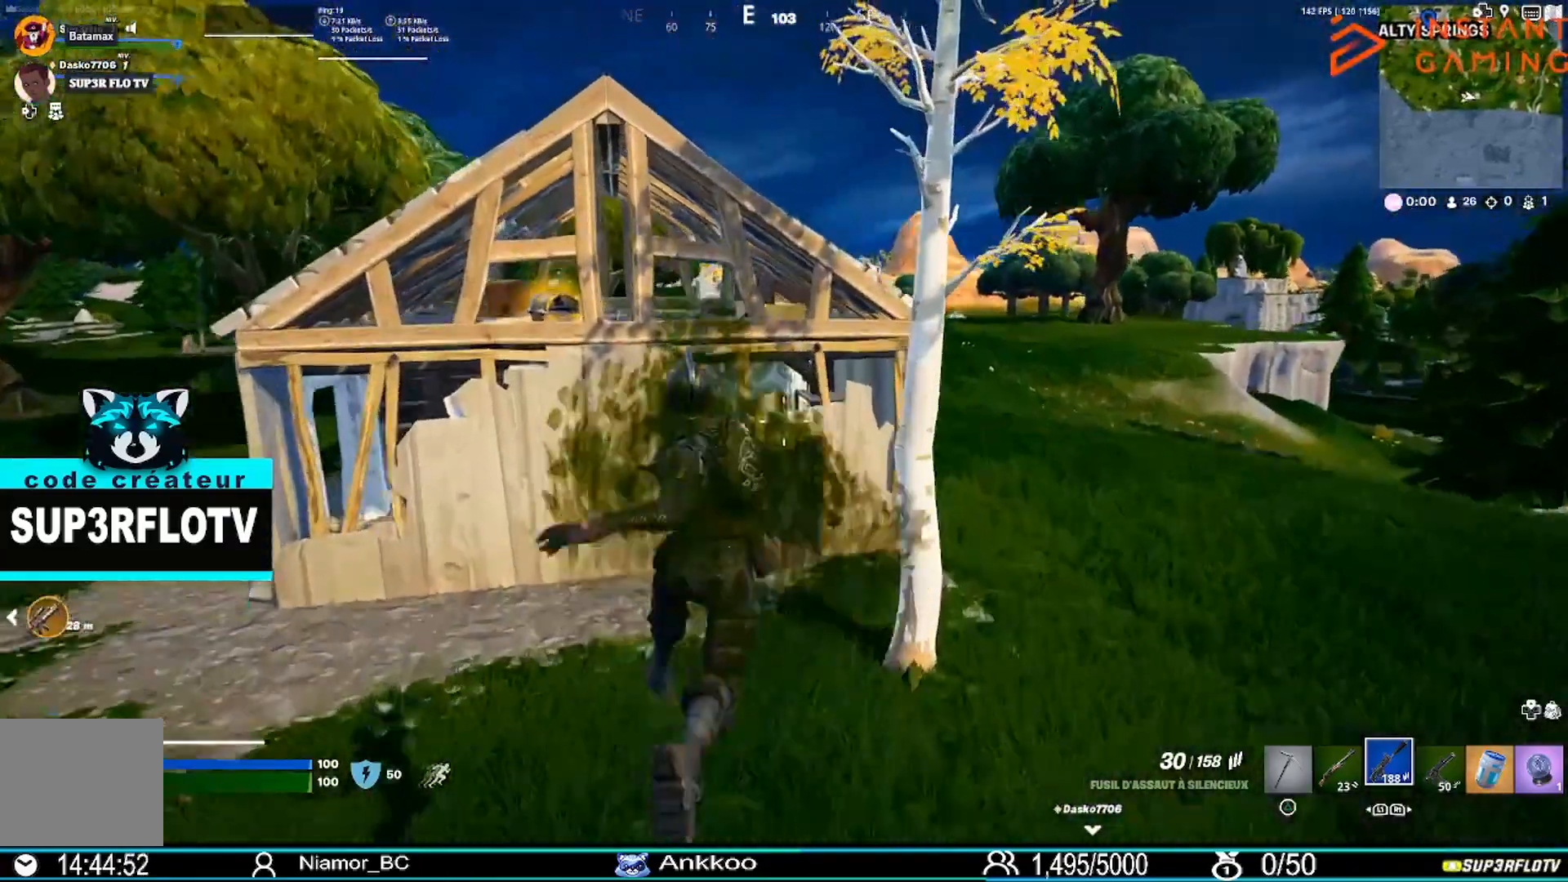
{"buttons": [], "left_stick": "up", "right_stick": "center", "events": [[34, "R3", "down"], [134, "R3", "up"]]}
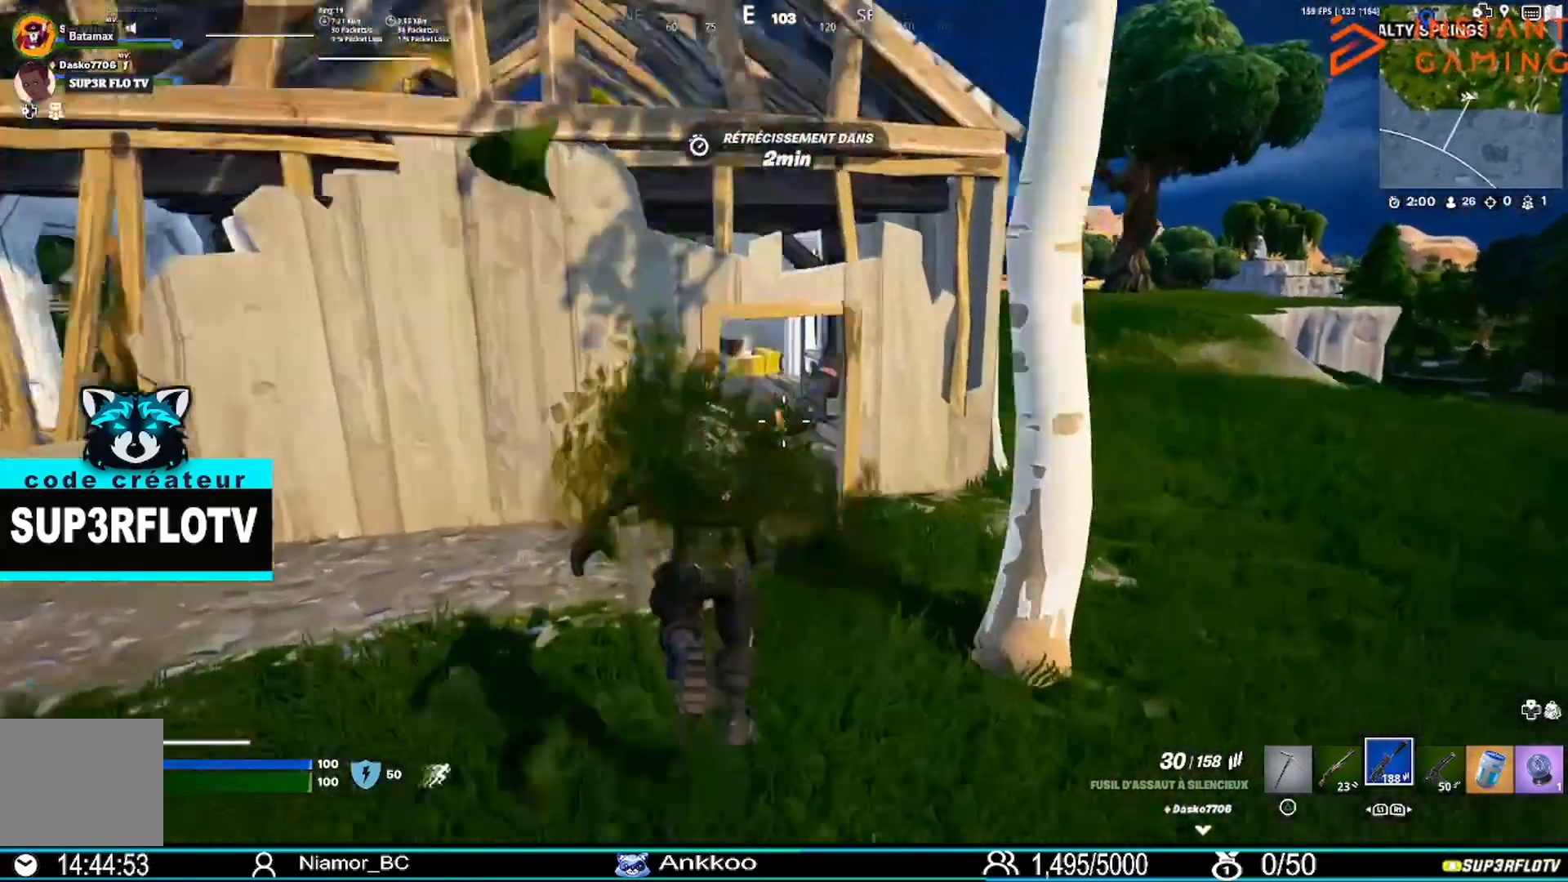
{"buttons": [], "left_stick": "up", "right_stick": "center", "events": []}
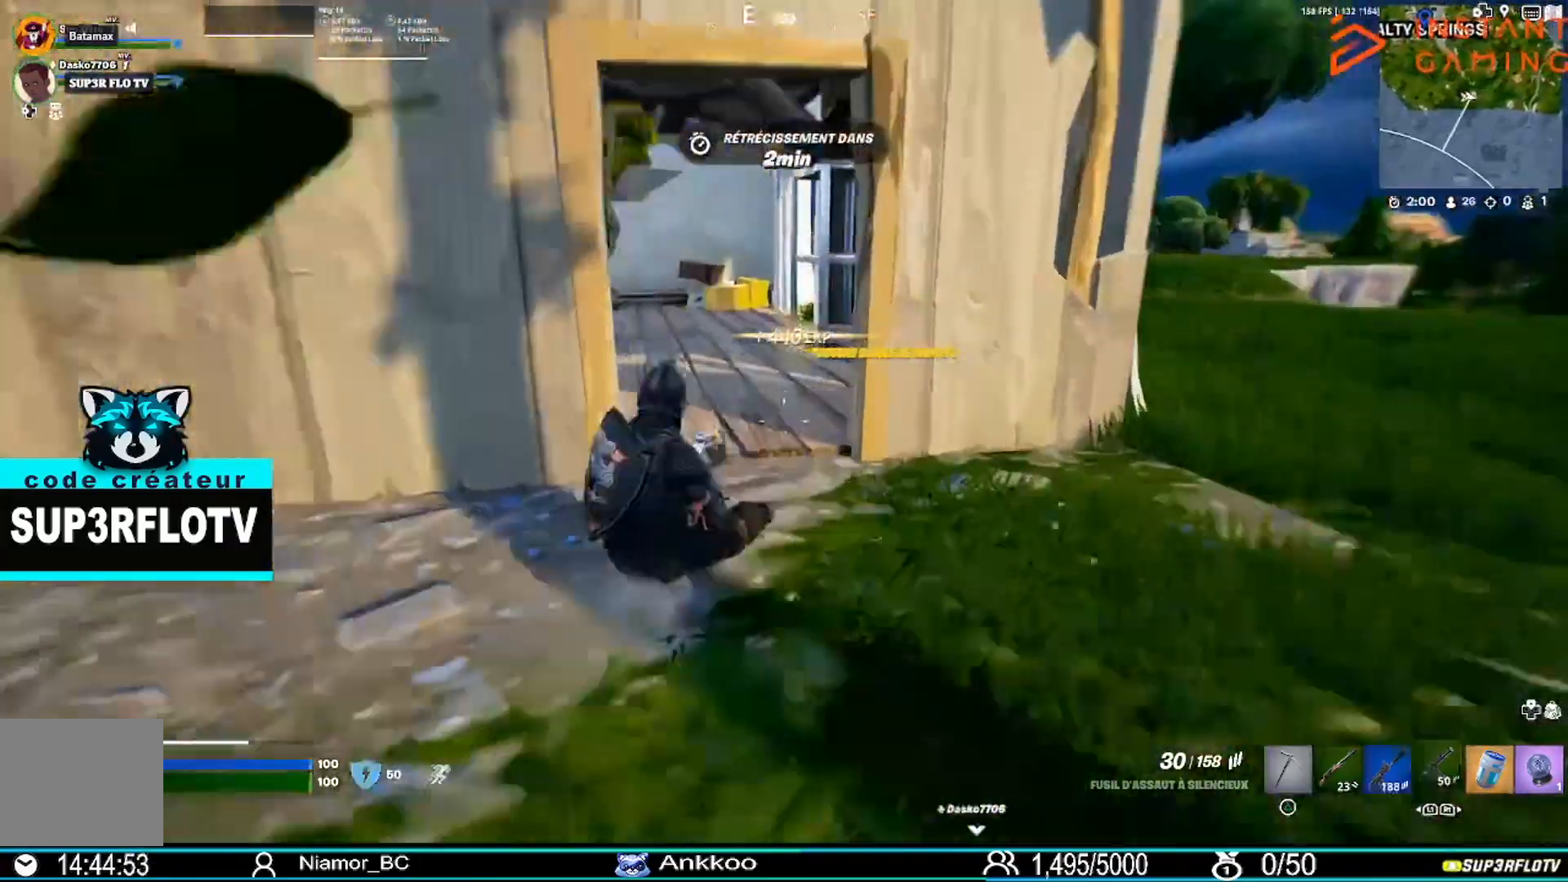
{"buttons": [], "left_stick": "up", "right_stick": "center", "events": [[334, "right_stick", "left"], [501, "right_stick", "center"]]}
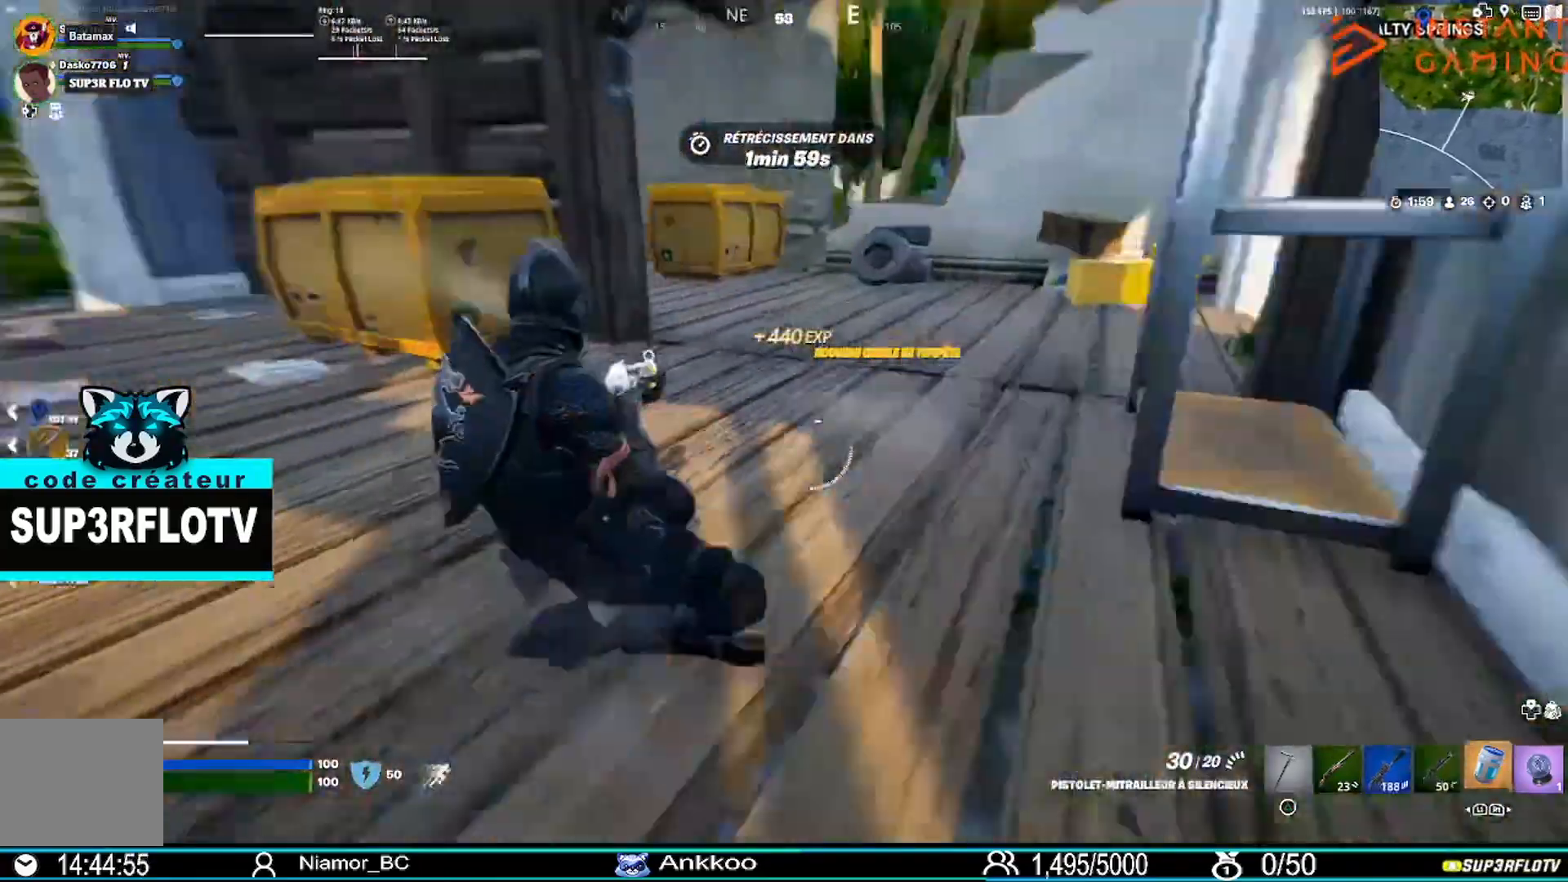
{"buttons": [], "left_stick": "up", "right_stick": "left", "events": [[200, "left_stick", "up-right"], [434, "left_stick", "up"], [500, "right_stick", "left"]]}
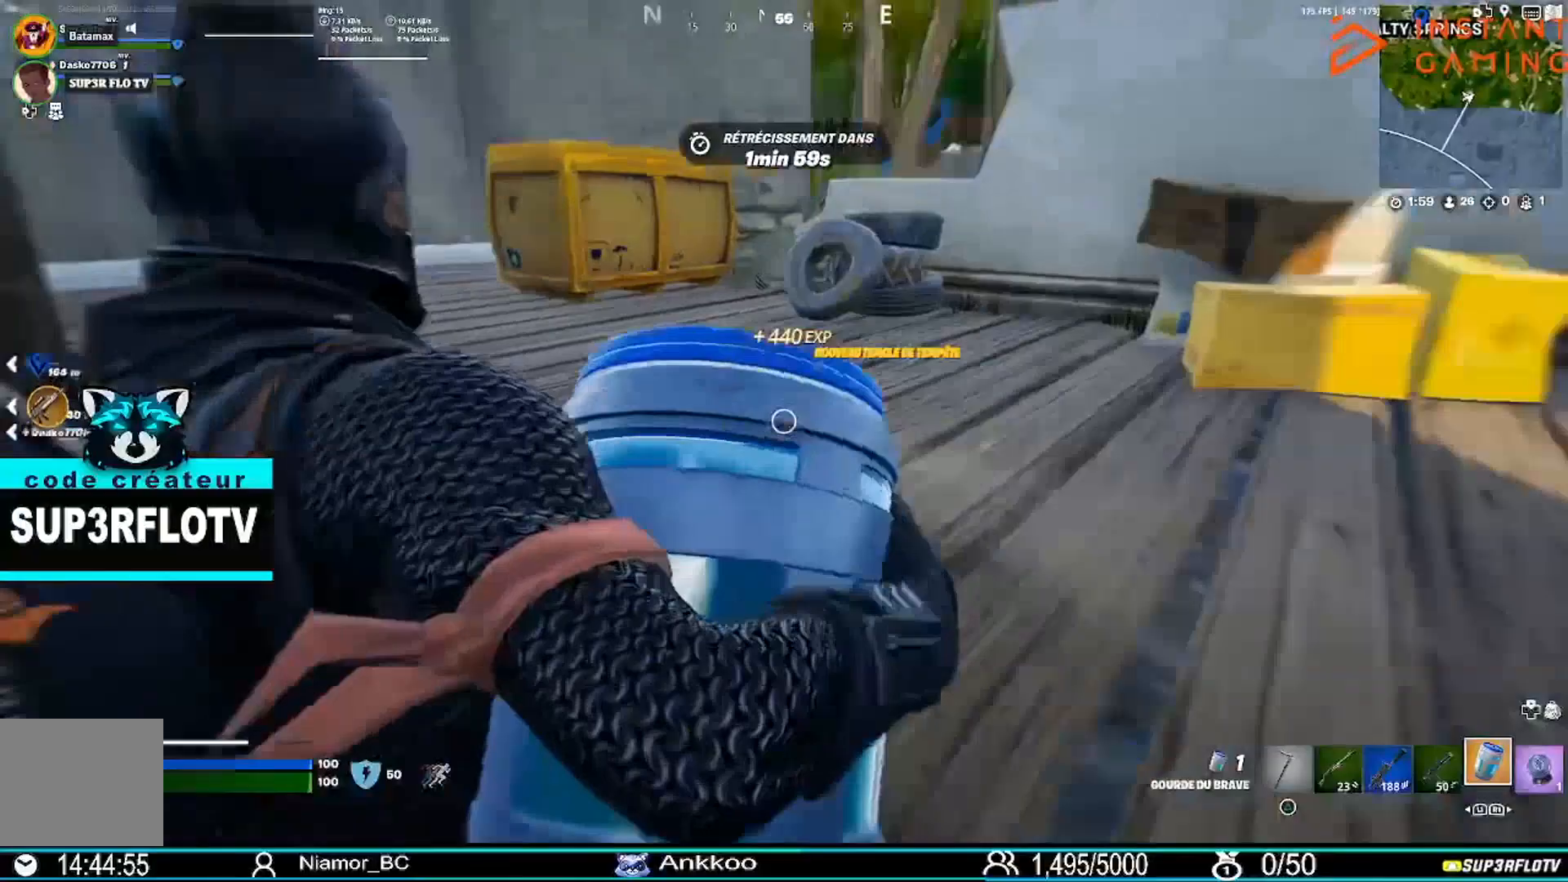
{"buttons": [], "left_stick": "up", "right_stick": "left", "events": [[100, "right_stick", "center"], [301, "right_stick", "left"]]}
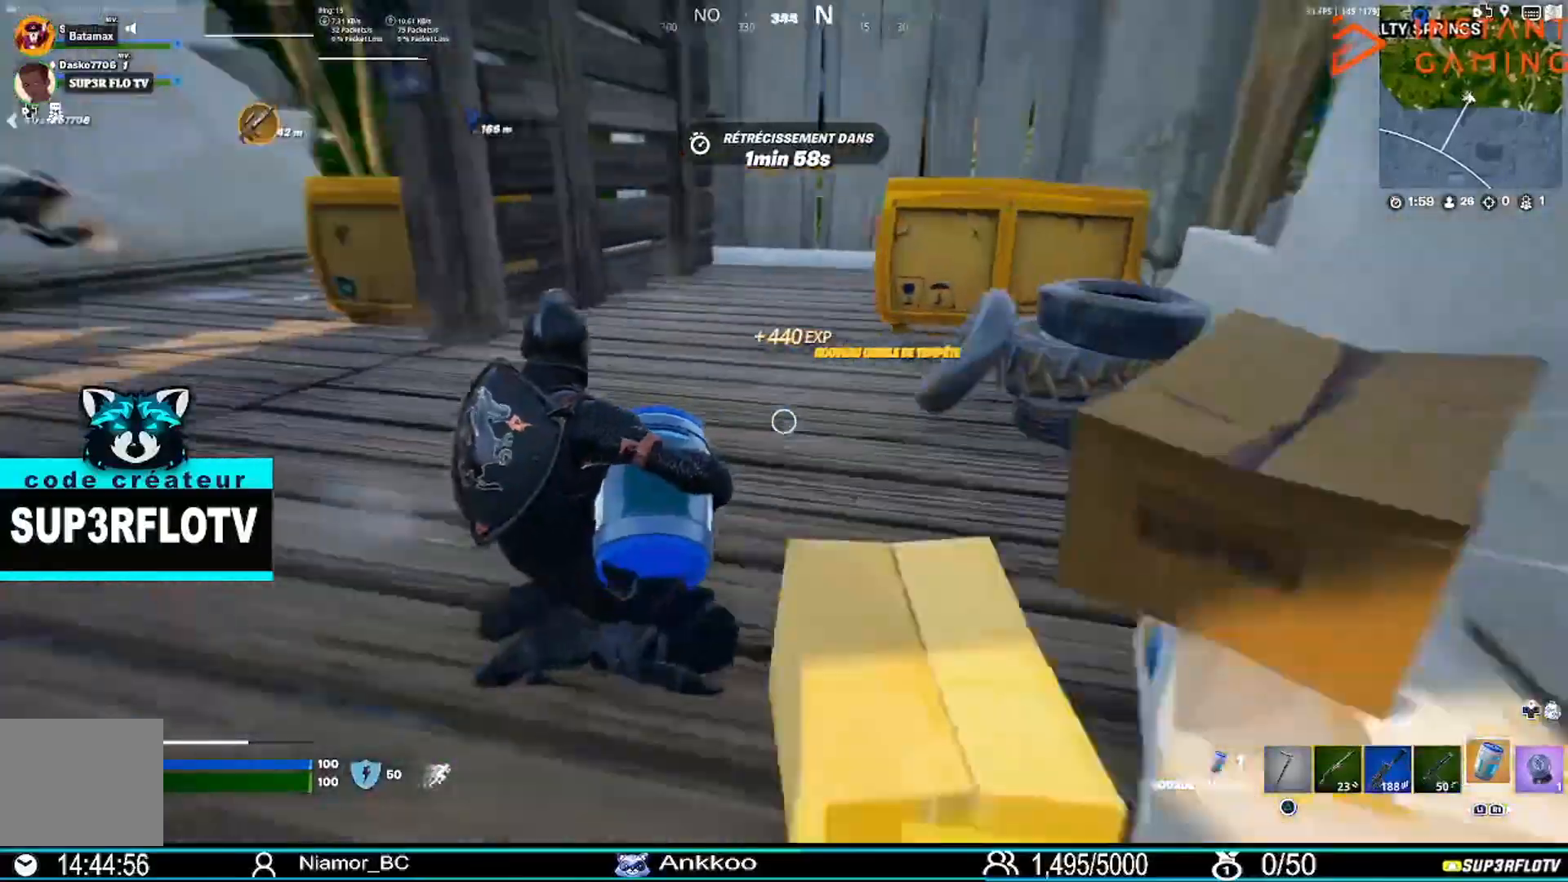
{"buttons": [], "left_stick": "right", "right_stick": "center", "events": [[33, "right_stick", "center"], [167, "R3", "down"], [233, "R3", "up"], [400, "left_stick", "up-right"], [500, "left_stick", "right"]]}
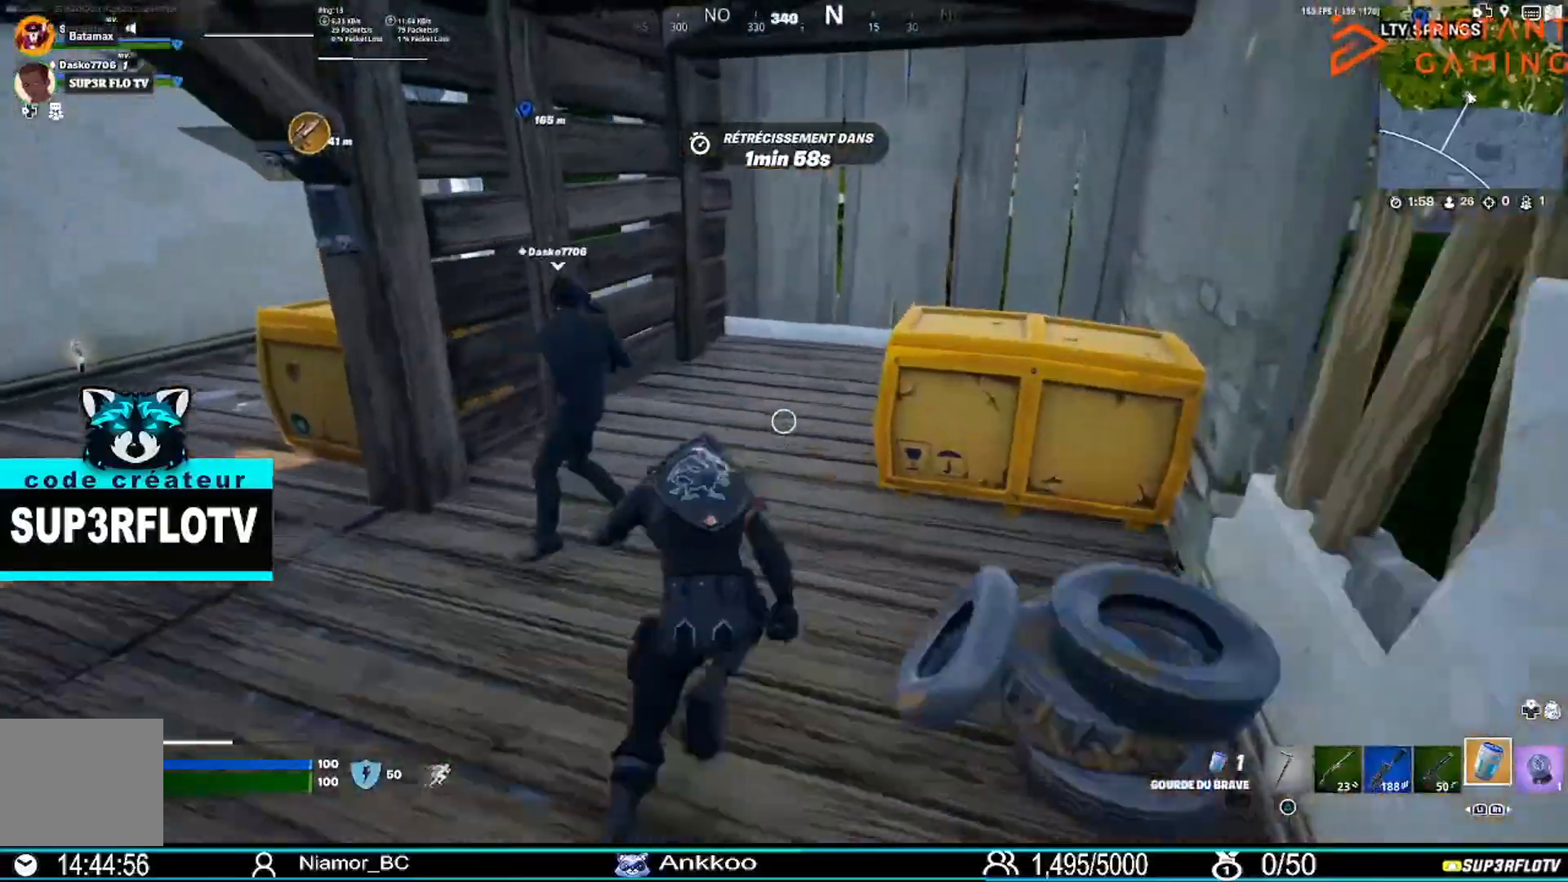
{"buttons": [], "left_stick": "center", "right_stick": "center", "events": [[134, "right_stick", "left"], [167, "left_stick", "down-right"], [334, "left_stick", "down"], [334, "right_stick", "center"], [467, "left_stick", "center"]]}
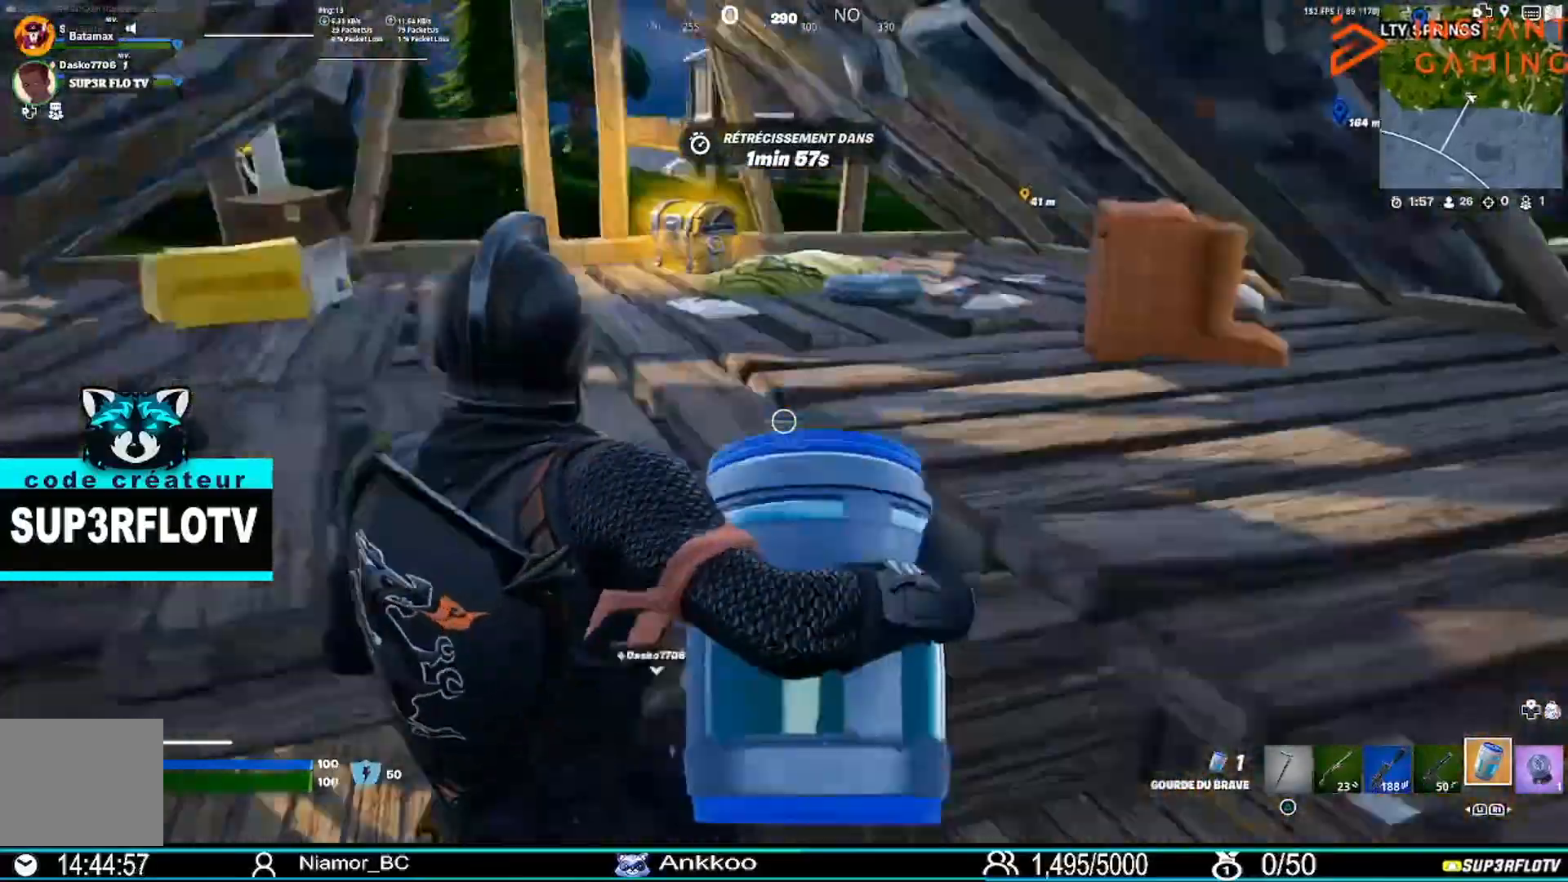
{"buttons": [], "left_stick": "up", "right_stick": "center", "events": [[33, "left_stick", "up"]]}
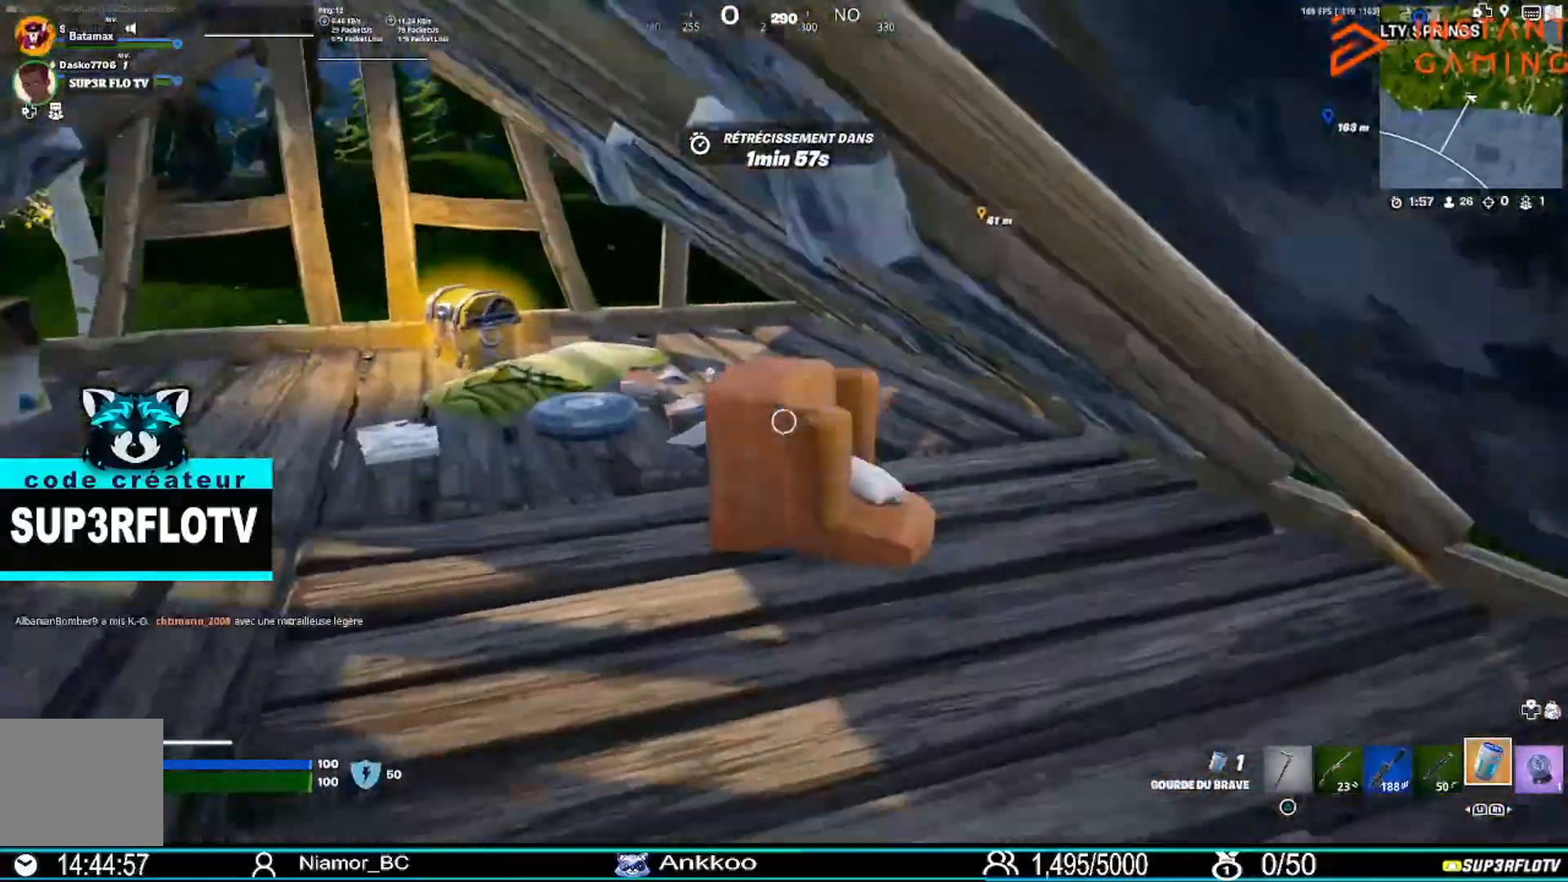
{"buttons": [], "left_stick": "up", "right_stick": "center", "events": [[67, "right_stick", "down-left"], [201, "right_stick", "center"]]}
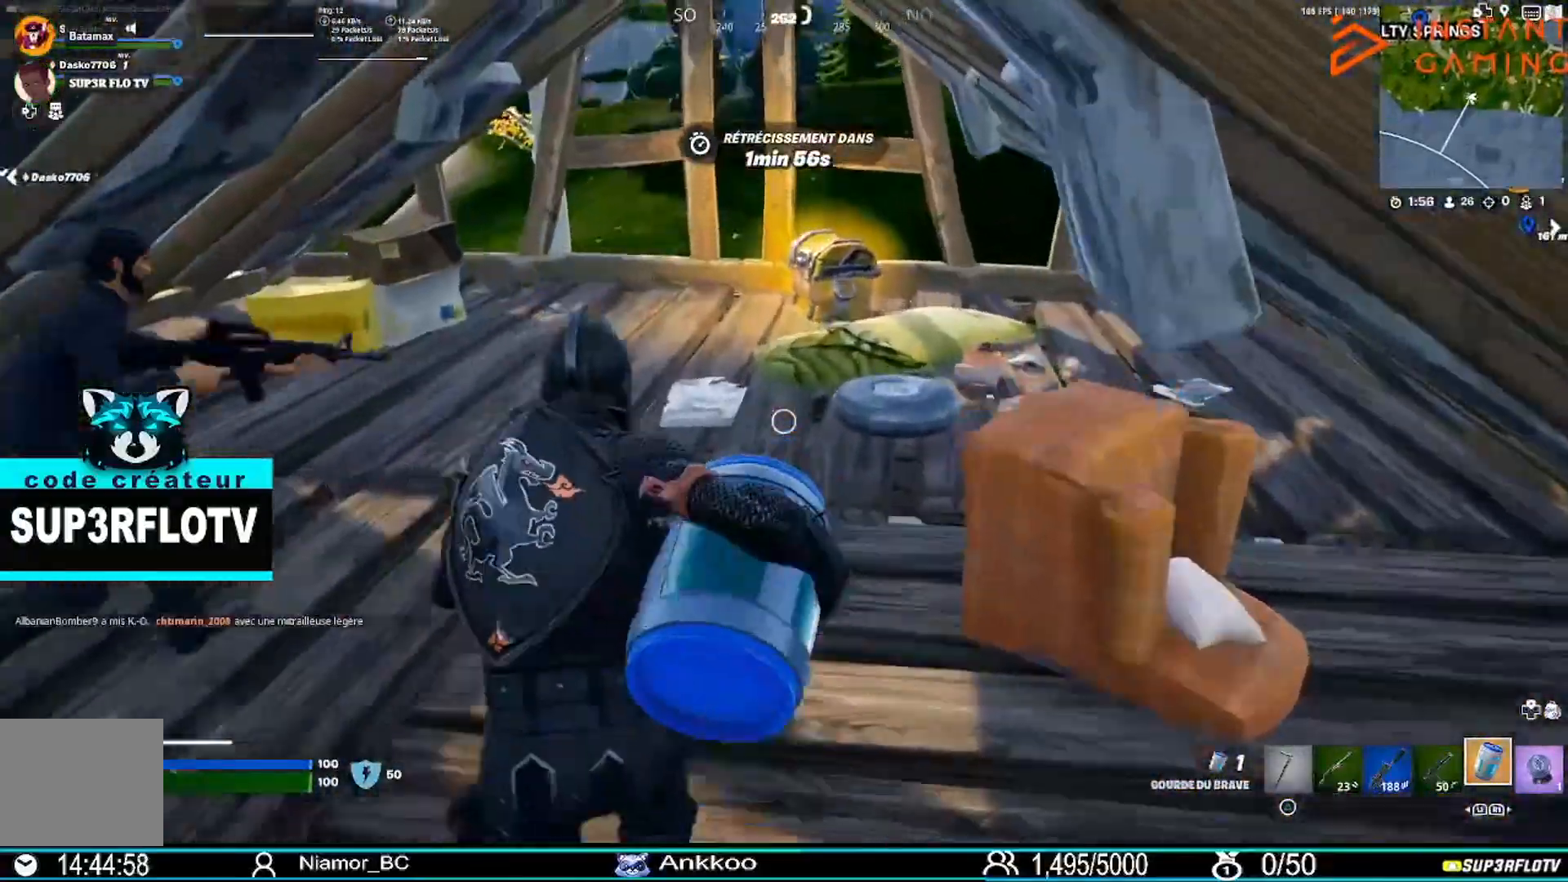
{"buttons": [], "left_stick": "up", "right_stick": "center", "events": []}
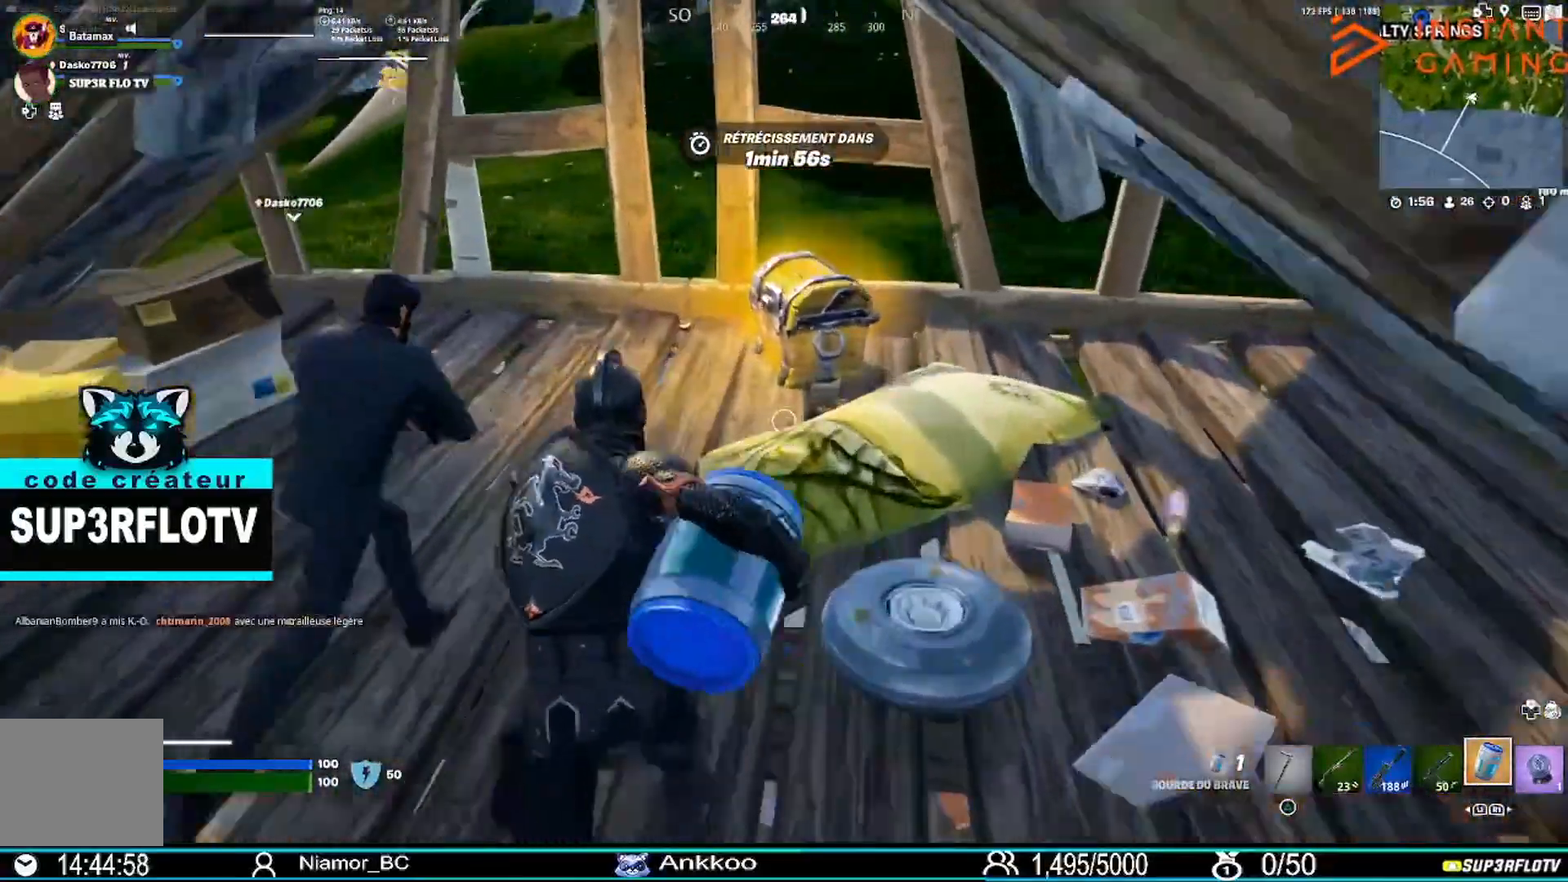
{"buttons": [], "left_stick": "center", "right_stick": "center", "events": [[501, "left_stick", "center"]]}
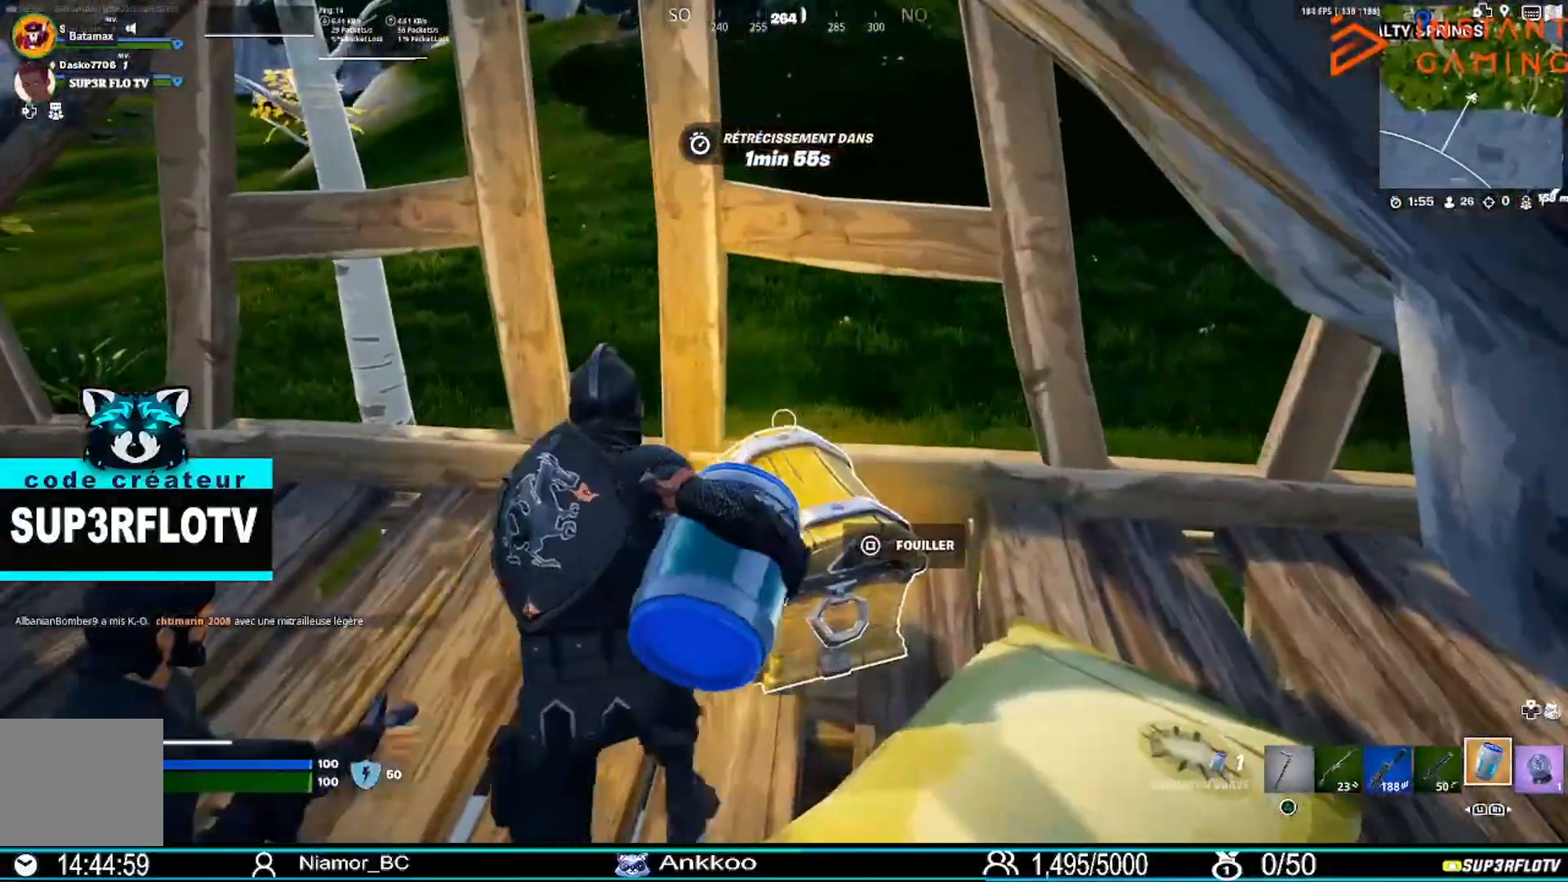
{"buttons": [], "left_stick": "down-left", "right_stick": "center", "events": [[167, "SQUARE", "down"], [400, "SQUARE", "up"], [467, "left_stick", "down-left"]]}
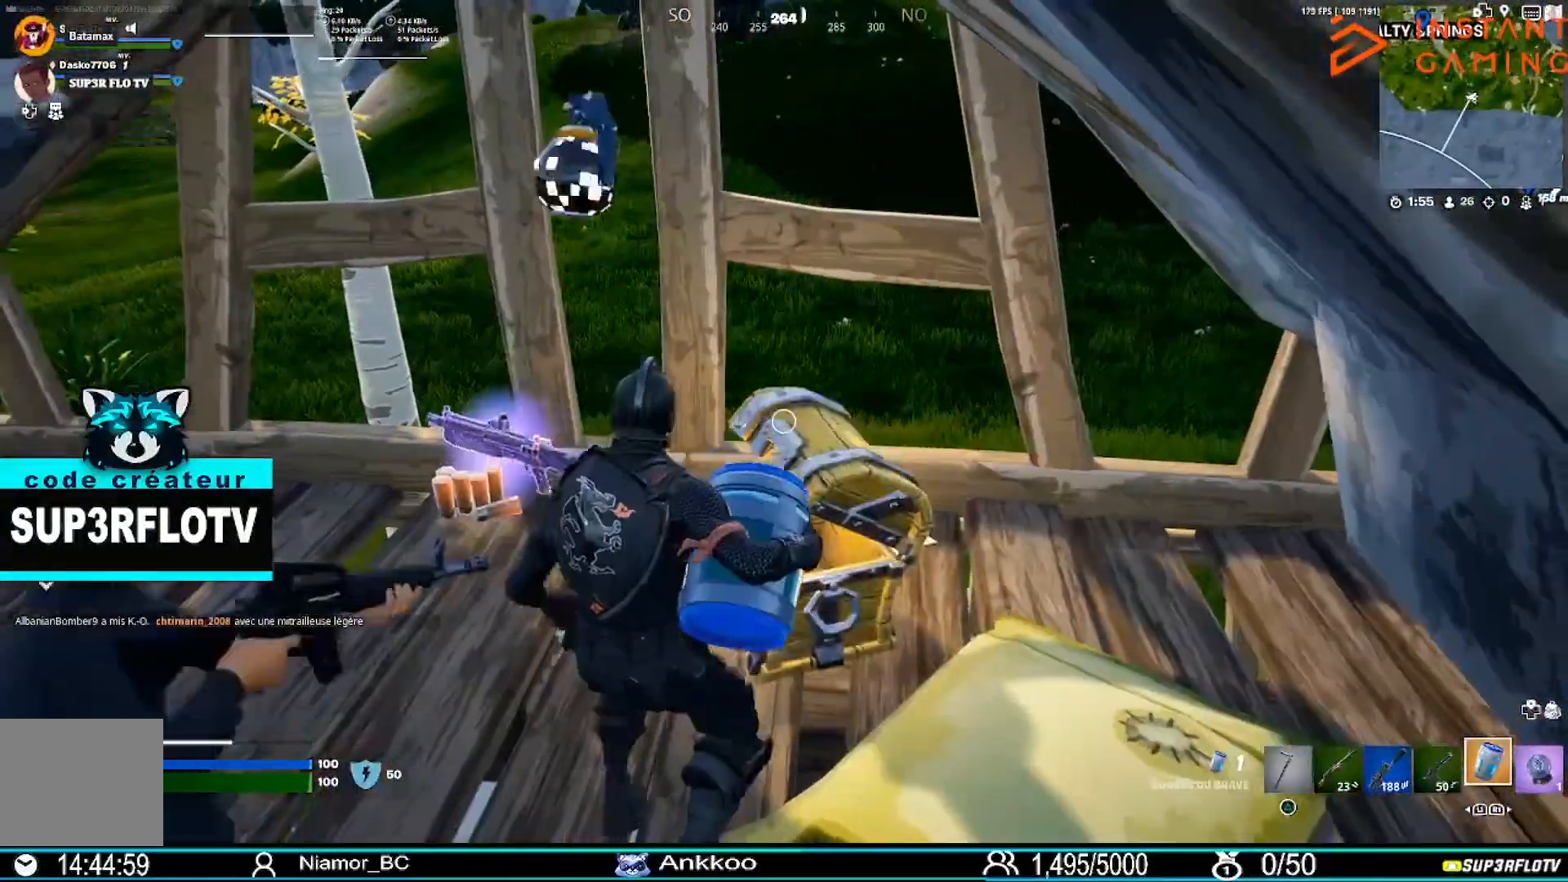
{"buttons": [], "left_stick": "down-left", "right_stick": "center", "events": [[167, "right_stick", "down-left"], [301, "right_stick", "center"]]}
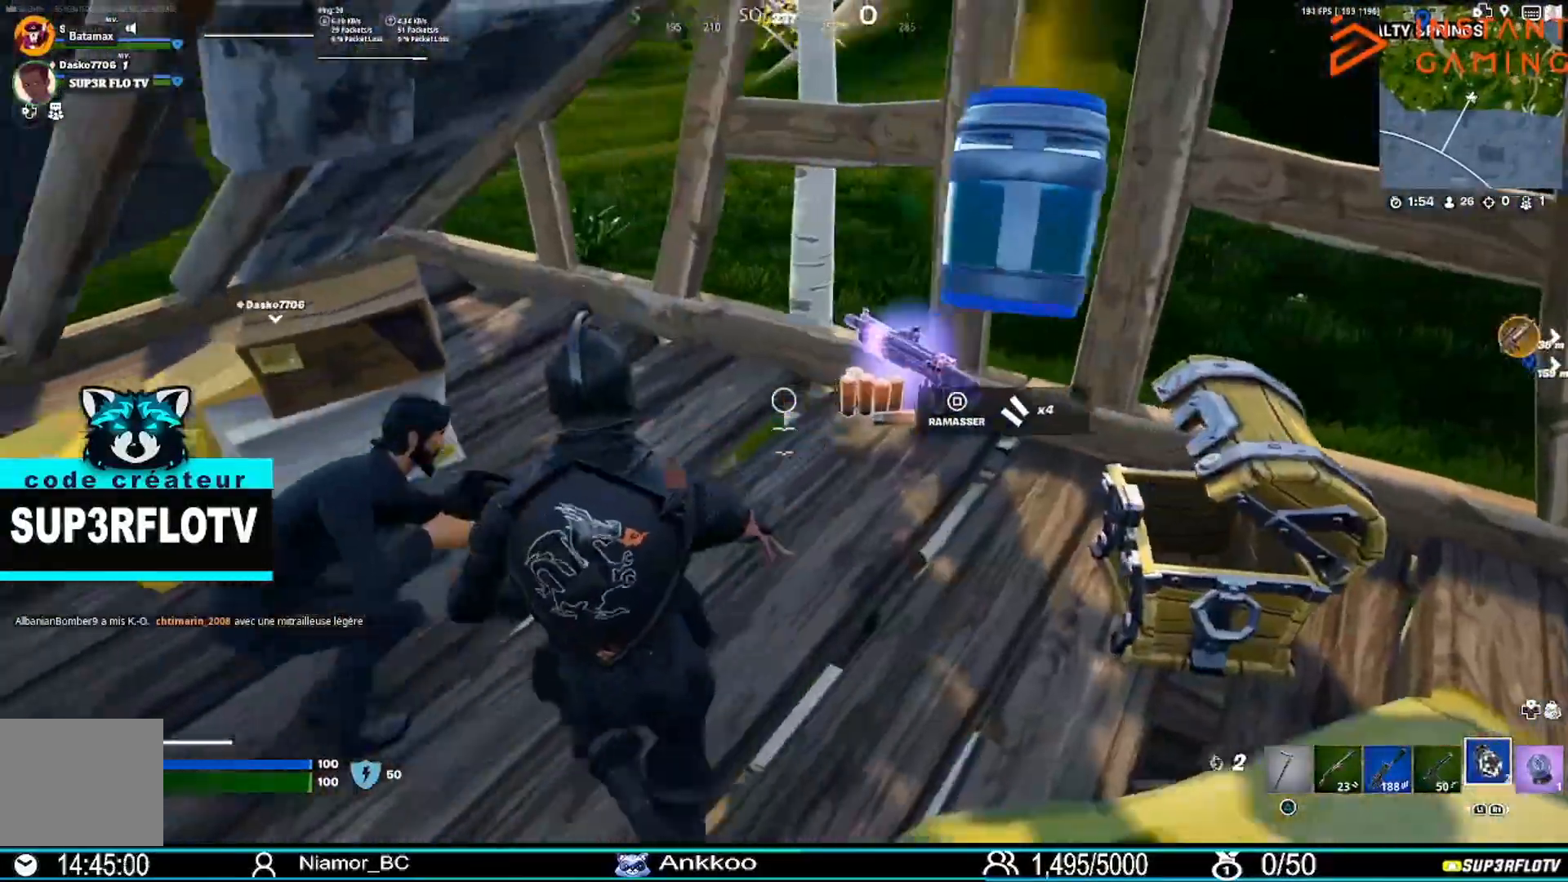
{"buttons": [], "left_stick": "up", "right_stick": "center", "events": [[67, "left_stick", "down"], [400, "left_stick", "center"], [500, "left_stick", "up"]]}
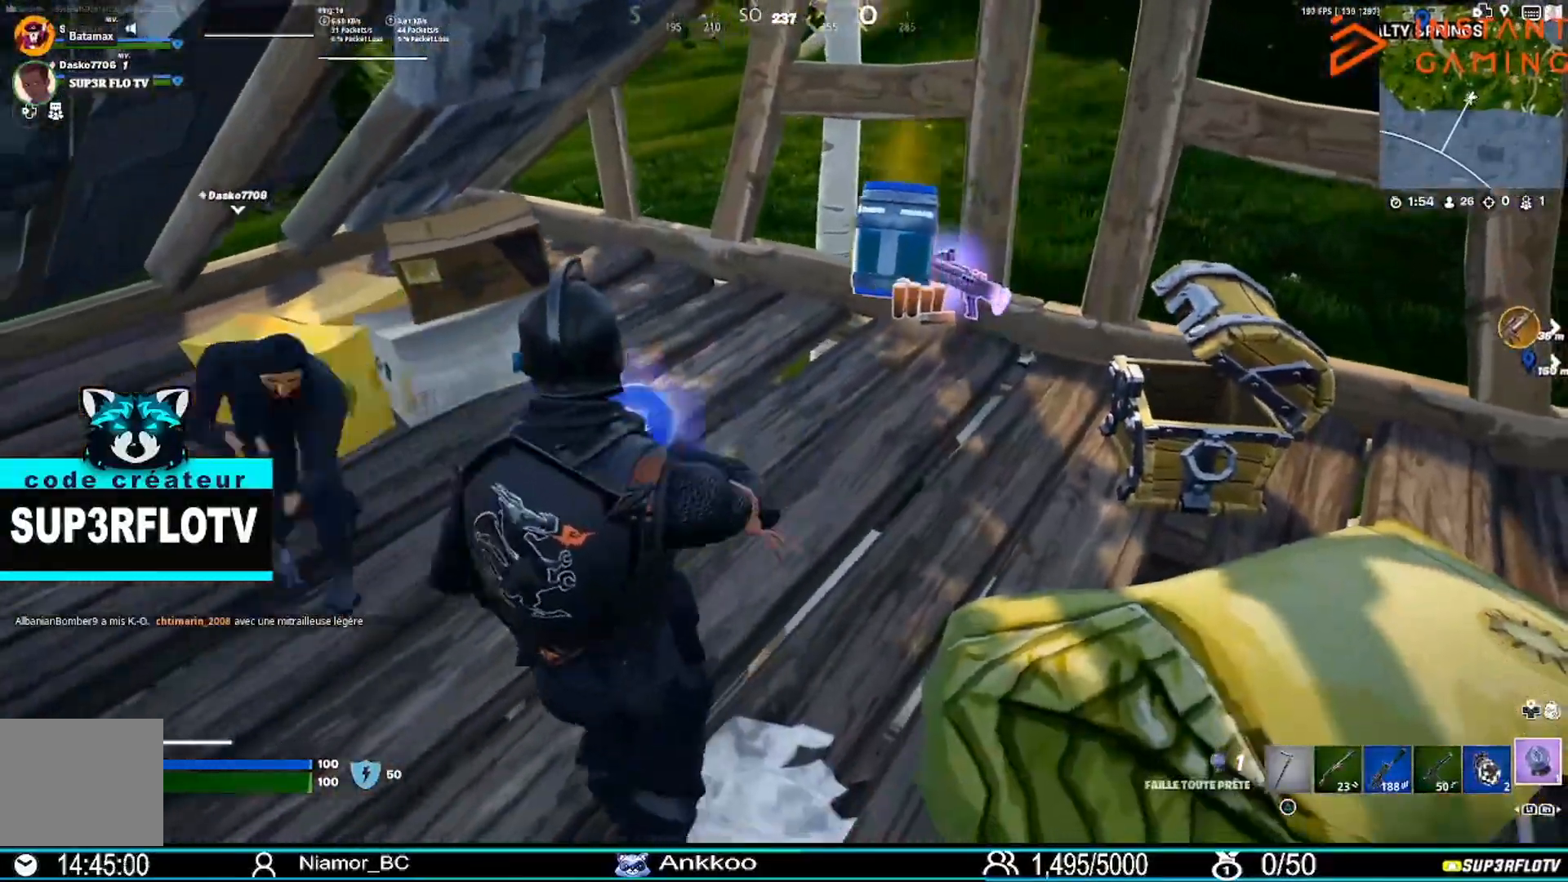
{"buttons": [], "left_stick": "up", "right_stick": "center", "events": []}
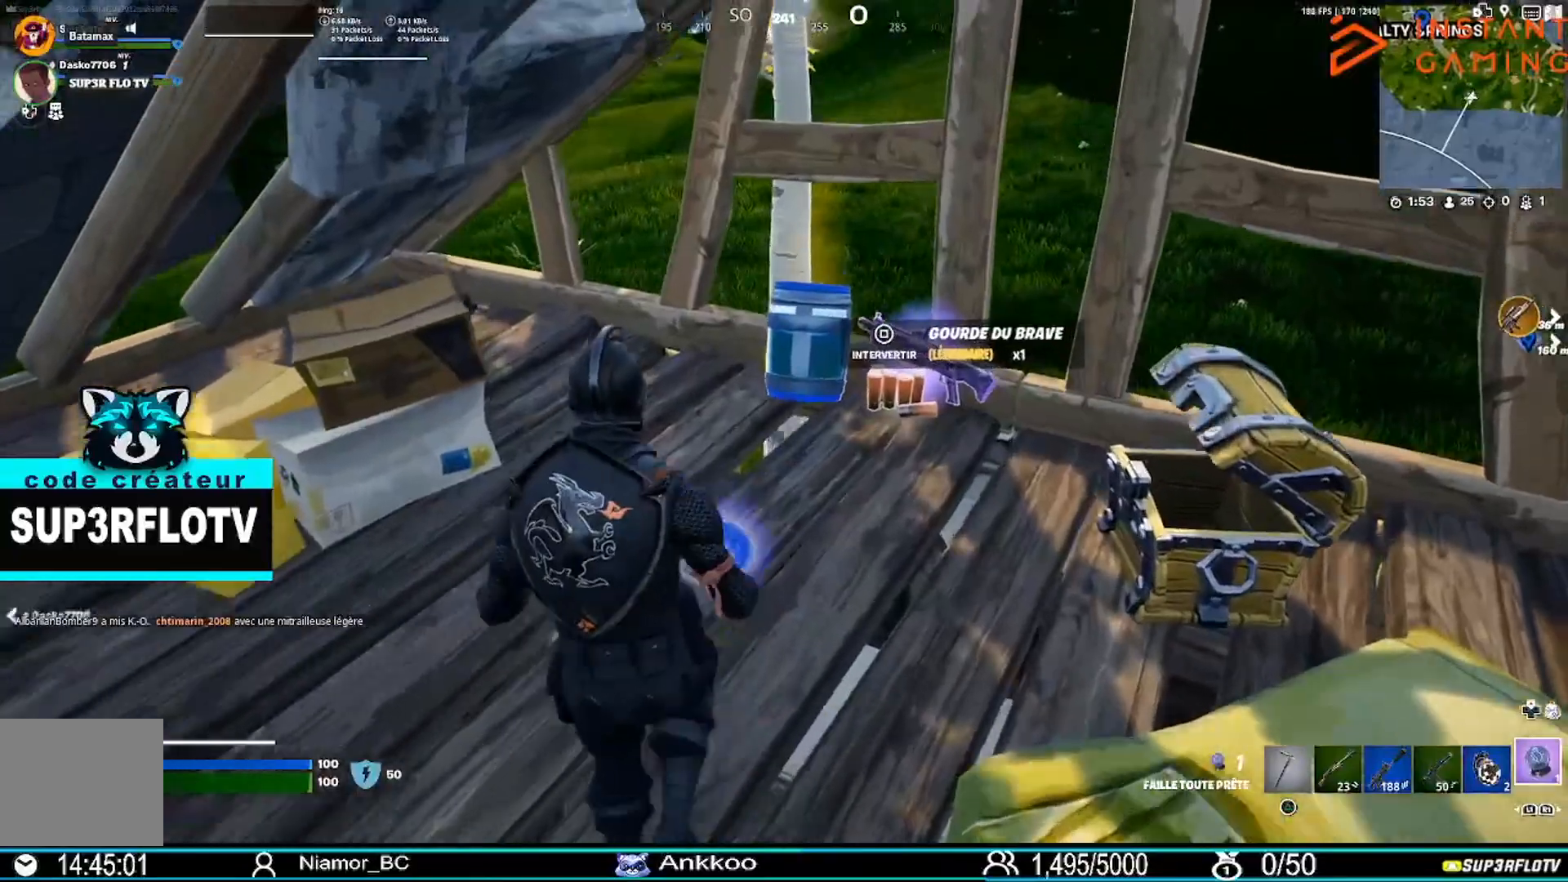
{"buttons": [], "left_stick": "down-left", "right_stick": "center", "events": [[33, "L1", "down"], [167, "L1", "up"], [233, "SQUARE", "down"], [300, "left_stick", "down-left"], [367, "SQUARE", "up"]]}
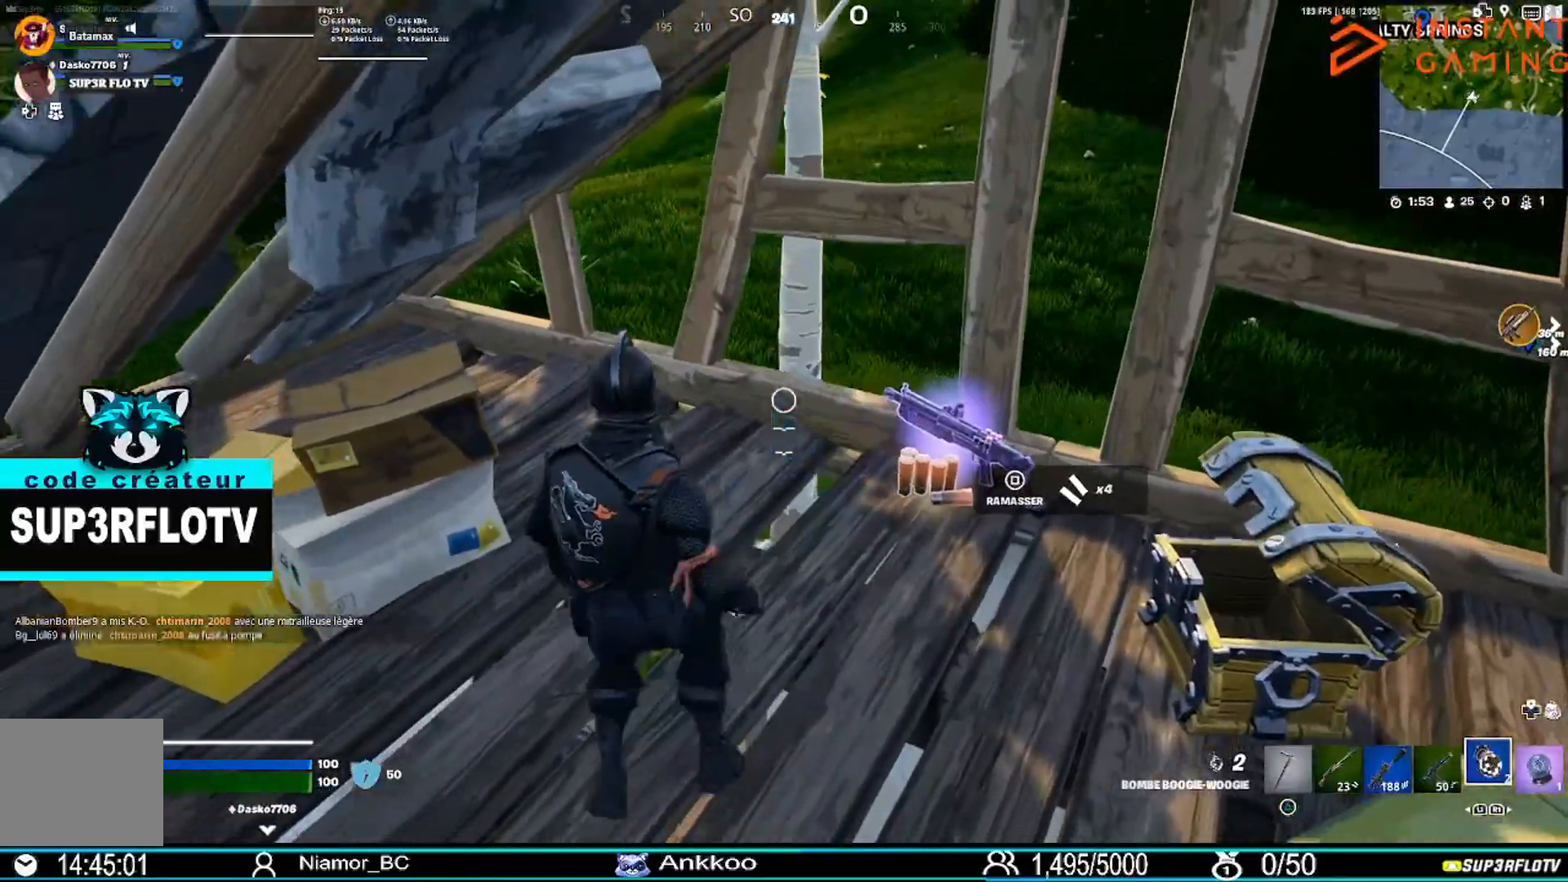
{"buttons": [], "left_stick": "down", "right_stick": "center", "events": [[301, "right_stick", "left"], [367, "right_stick", "center"], [434, "left_stick", "down"]]}
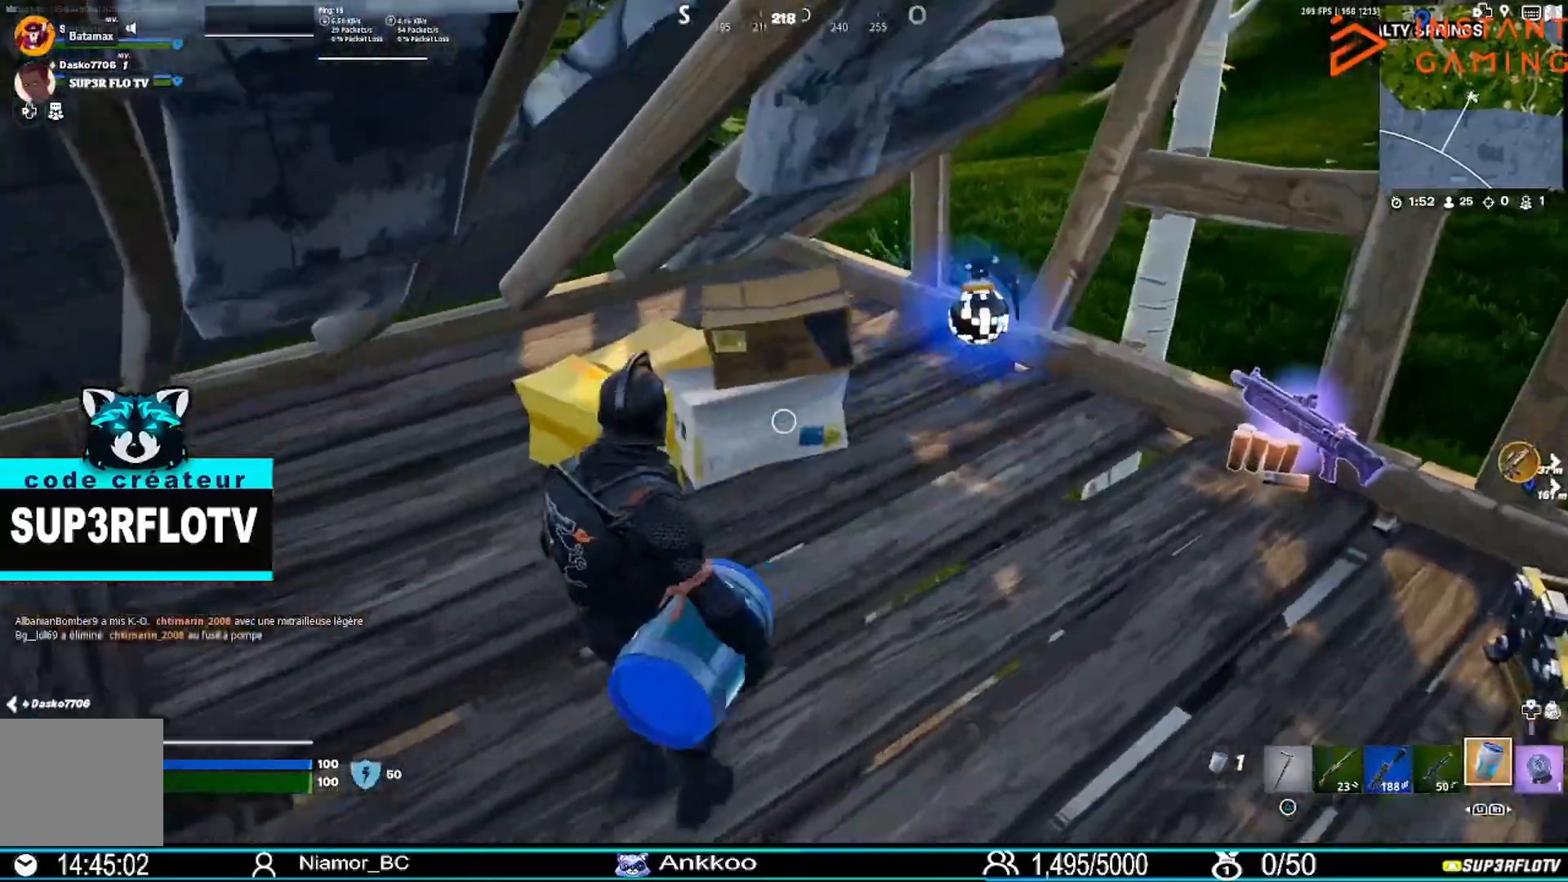
{"buttons": [], "left_stick": "left", "right_stick": "right", "events": [[67, "left_stick", "down-left"], [200, "right_stick", "left"], [300, "R1", "down"], [300, "left_stick", "left"], [367, "R1", "up"], [400, "right_stick", "center"], [467, "right_stick", "right"]]}
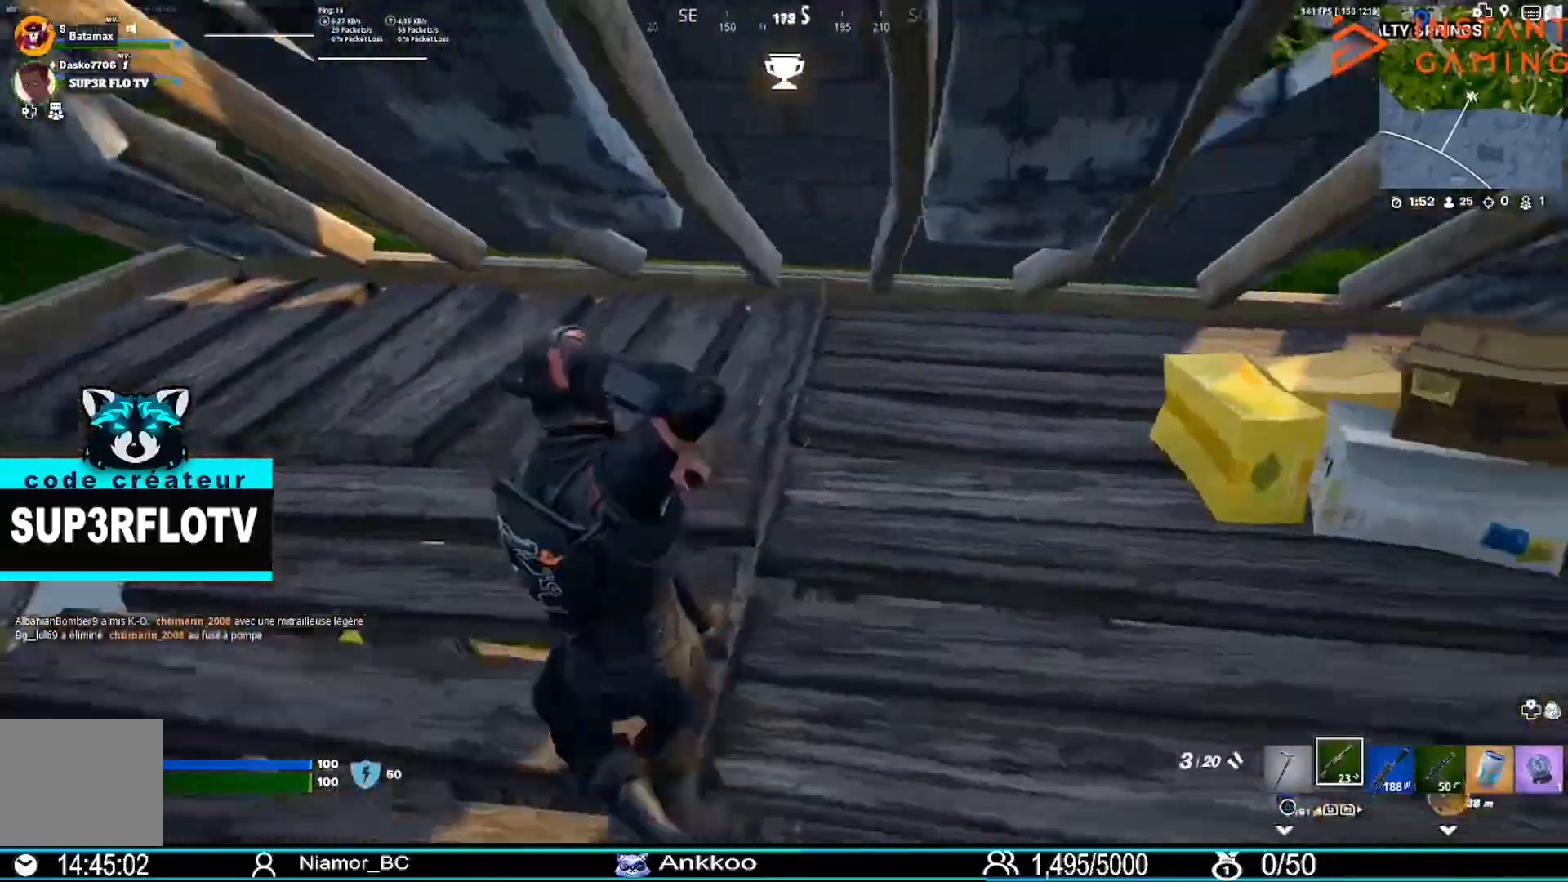
{"buttons": [], "left_stick": "up-right", "right_stick": "up-right", "events": [[34, "left_stick", "right"], [134, "R1", "down"], [234, "R1", "up"], [267, "left_stick", "up-right"], [267, "right_stick", "center"], [501, "right_stick", "up-right"]]}
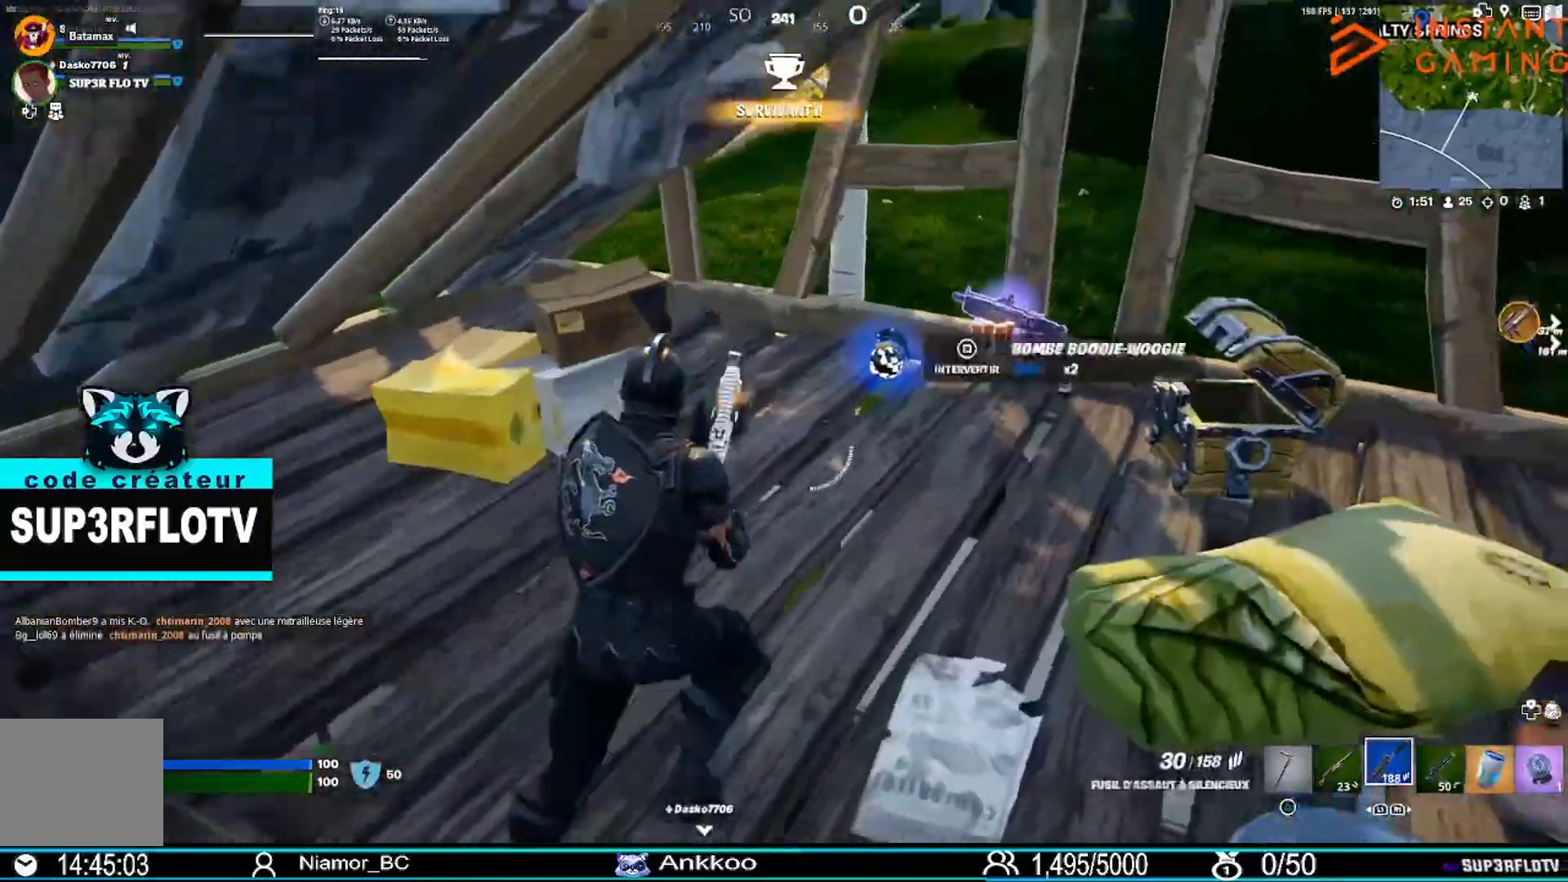
{"buttons": [], "left_stick": "up", "right_stick": "center", "events": [[100, "right_stick", "center"], [467, "left_stick", "up"]]}
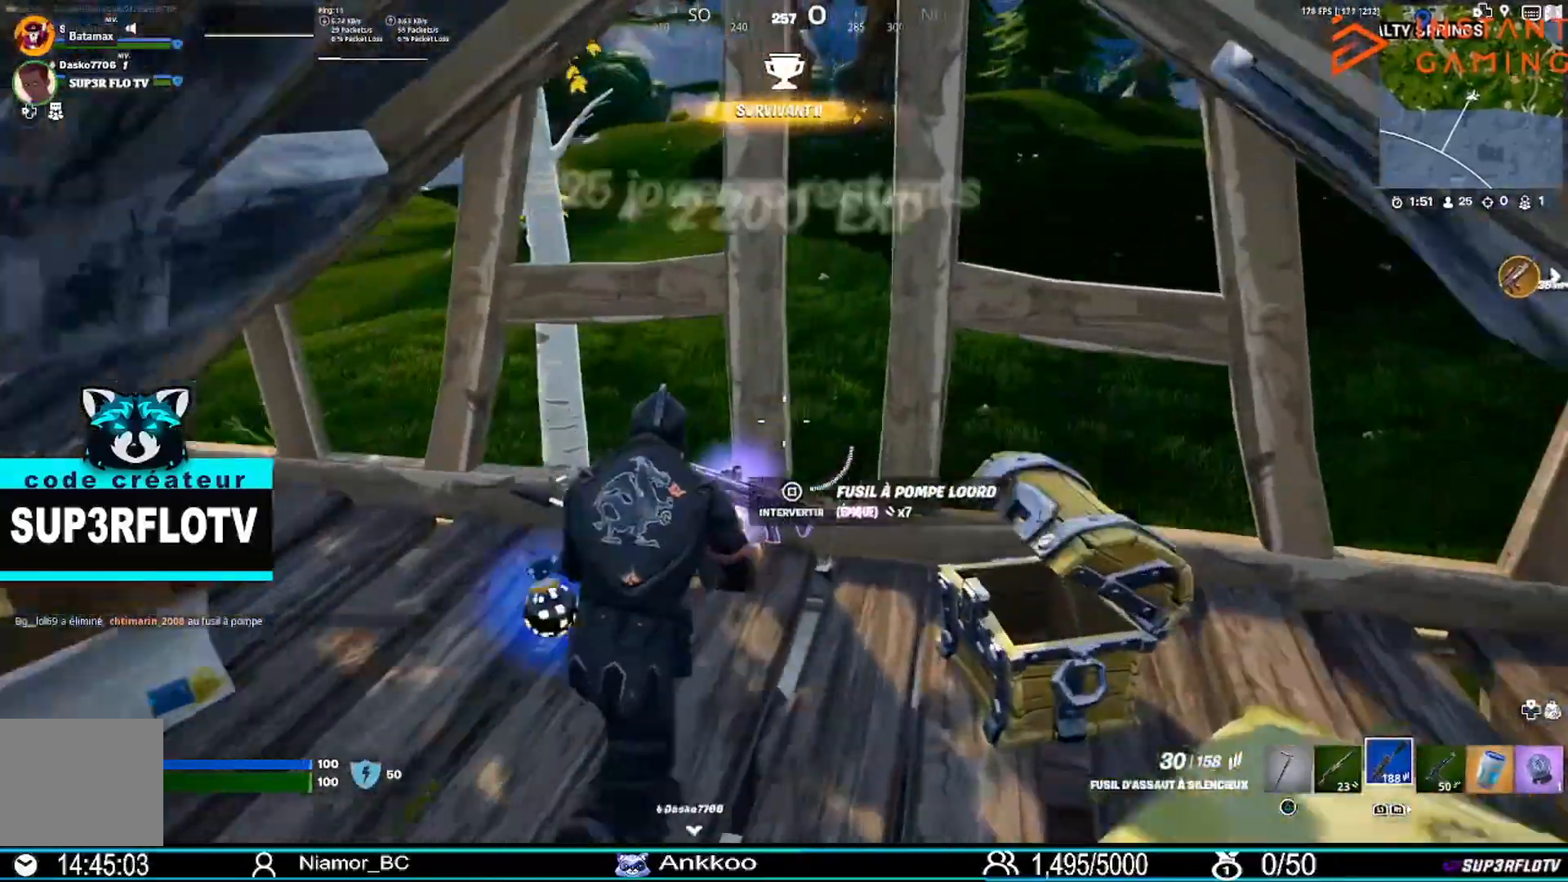
{"buttons": [], "left_stick": "down-left", "right_stick": "center", "events": [[100, "left_stick", "left"], [267, "left_stick", "down-left"], [301, "right_stick", "down-right"], [434, "right_stick", "center"]]}
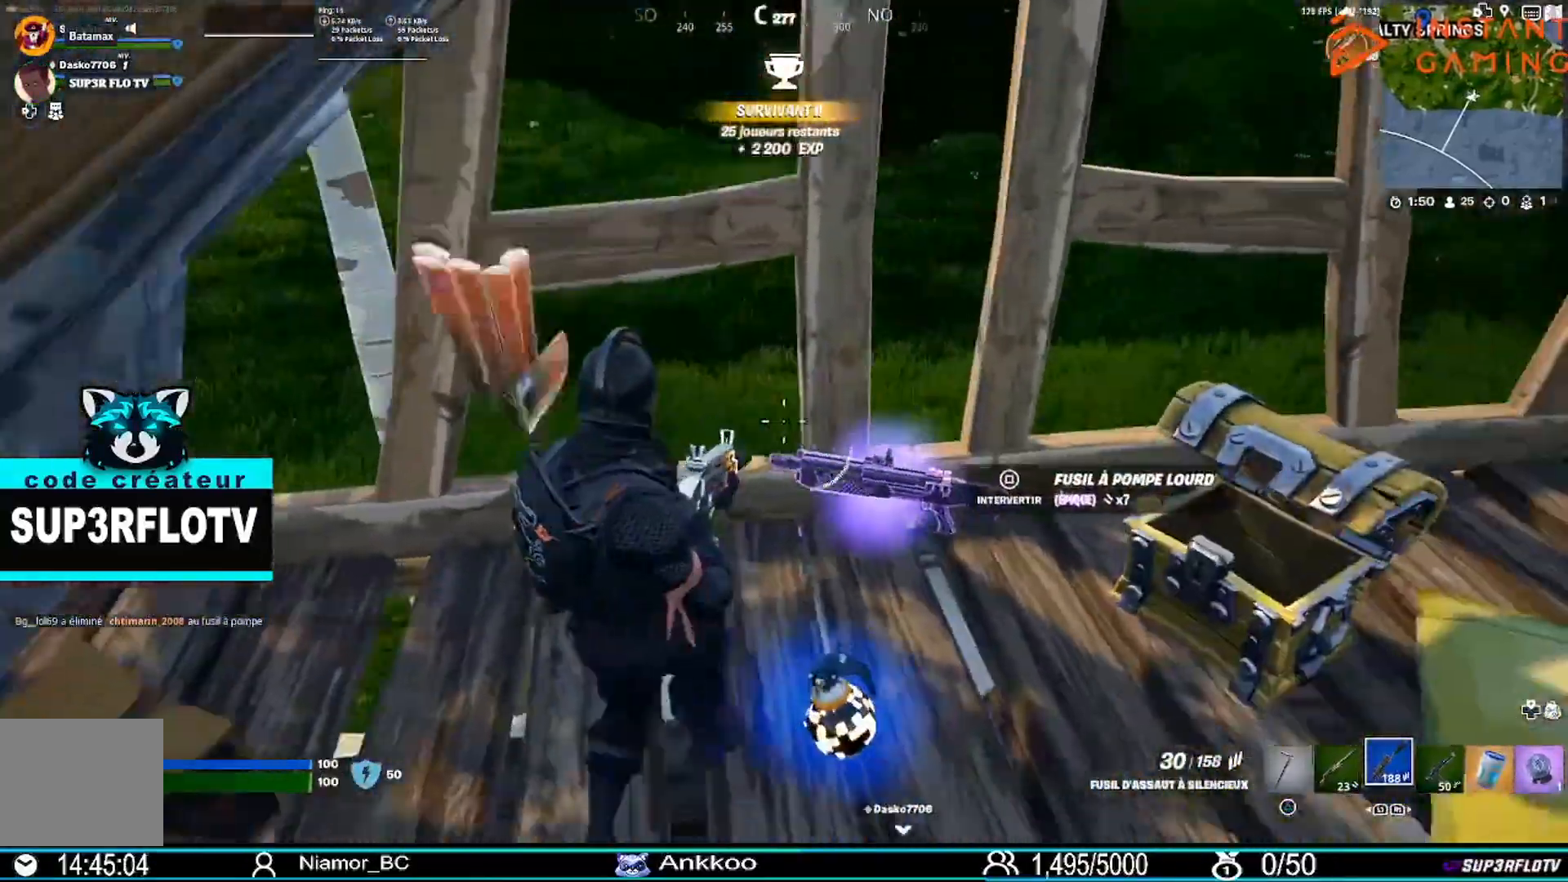
{"buttons": [], "left_stick": "up-right", "right_stick": "right", "events": [[33, "DPAD_LEFT", "down"], [33, "left_stick", "down"], [200, "DPAD_LEFT", "up"], [334, "right_stick", "right"], [400, "left_stick", "right"], [467, "left_stick", "up-right"]]}
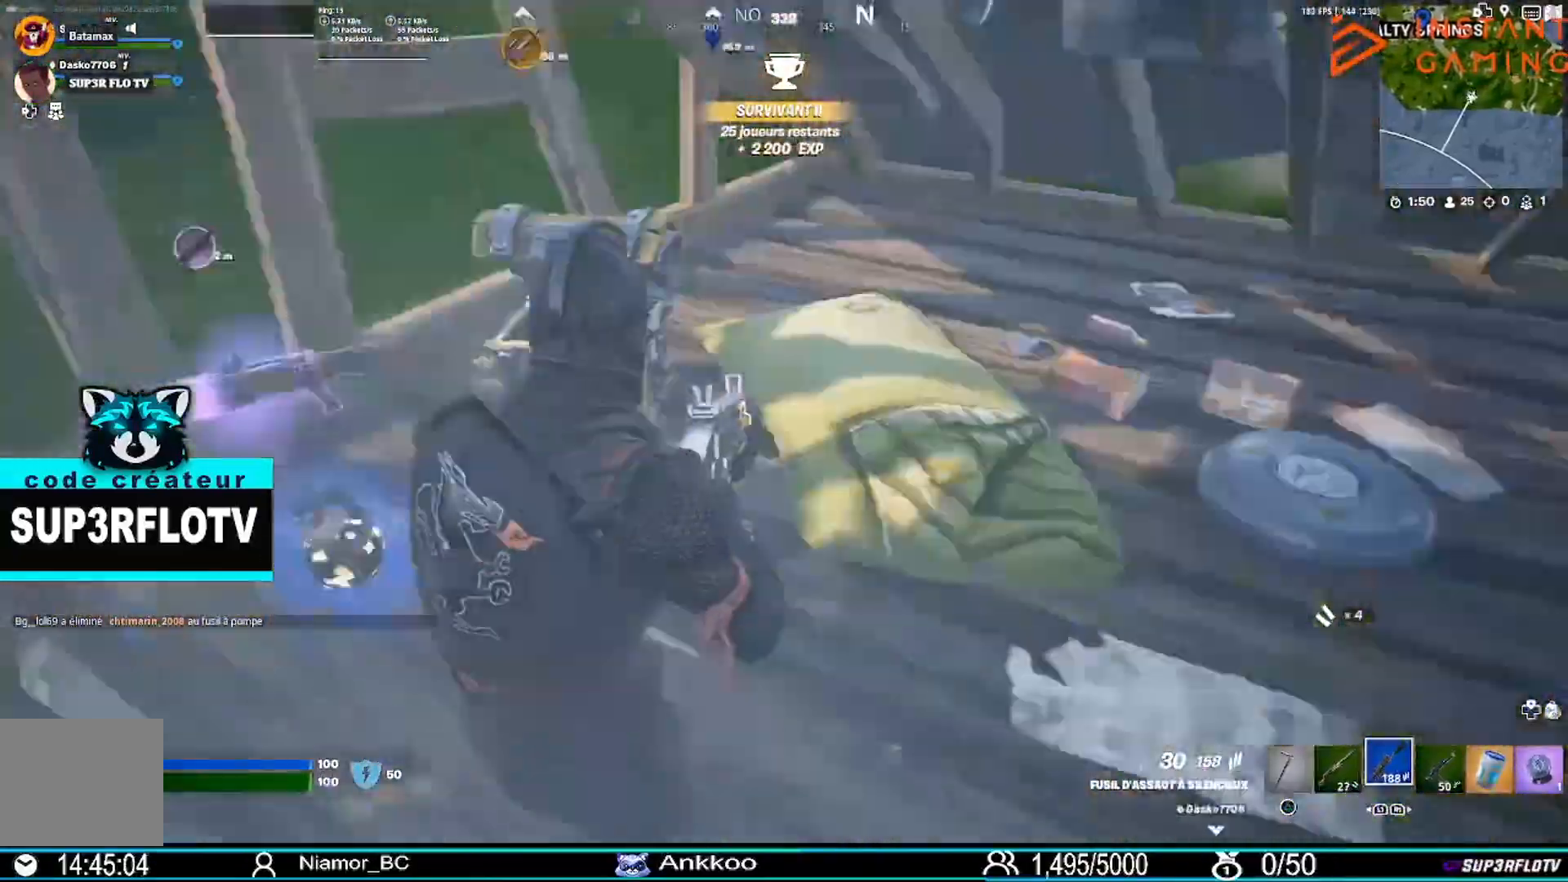
{"buttons": [], "left_stick": "up-right", "right_stick": "center"}
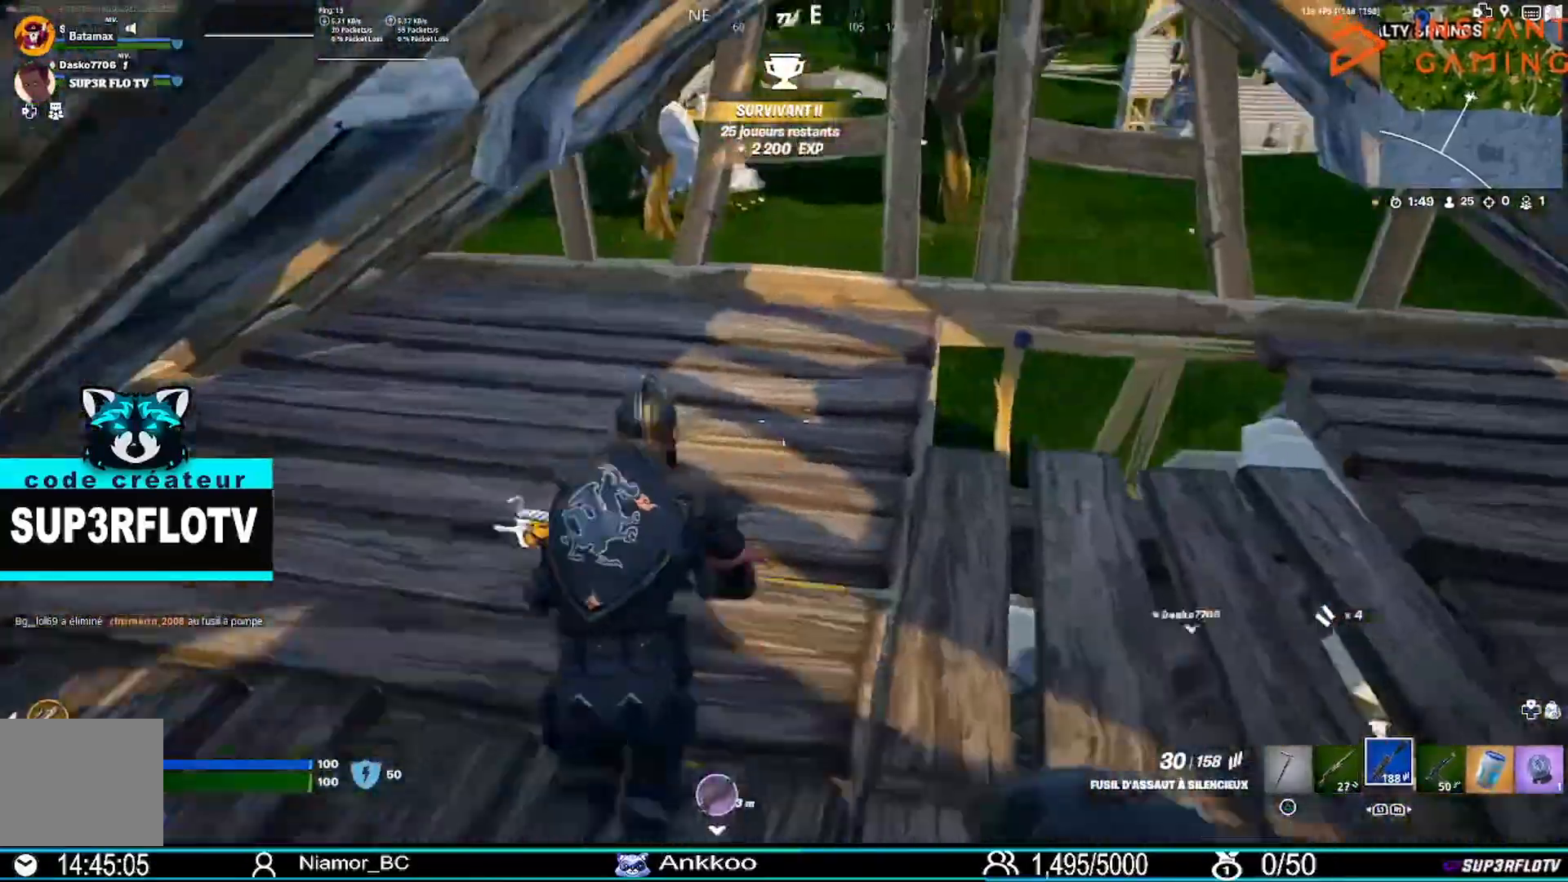
{"buttons": [], "left_stick": "up", "right_stick": "right", "events": [[67, "DPAD_LEFT", "down"], [167, "right_stick", "right"], [367, "left_stick", "up"], [500, "DPAD_LEFT", "up"]]}
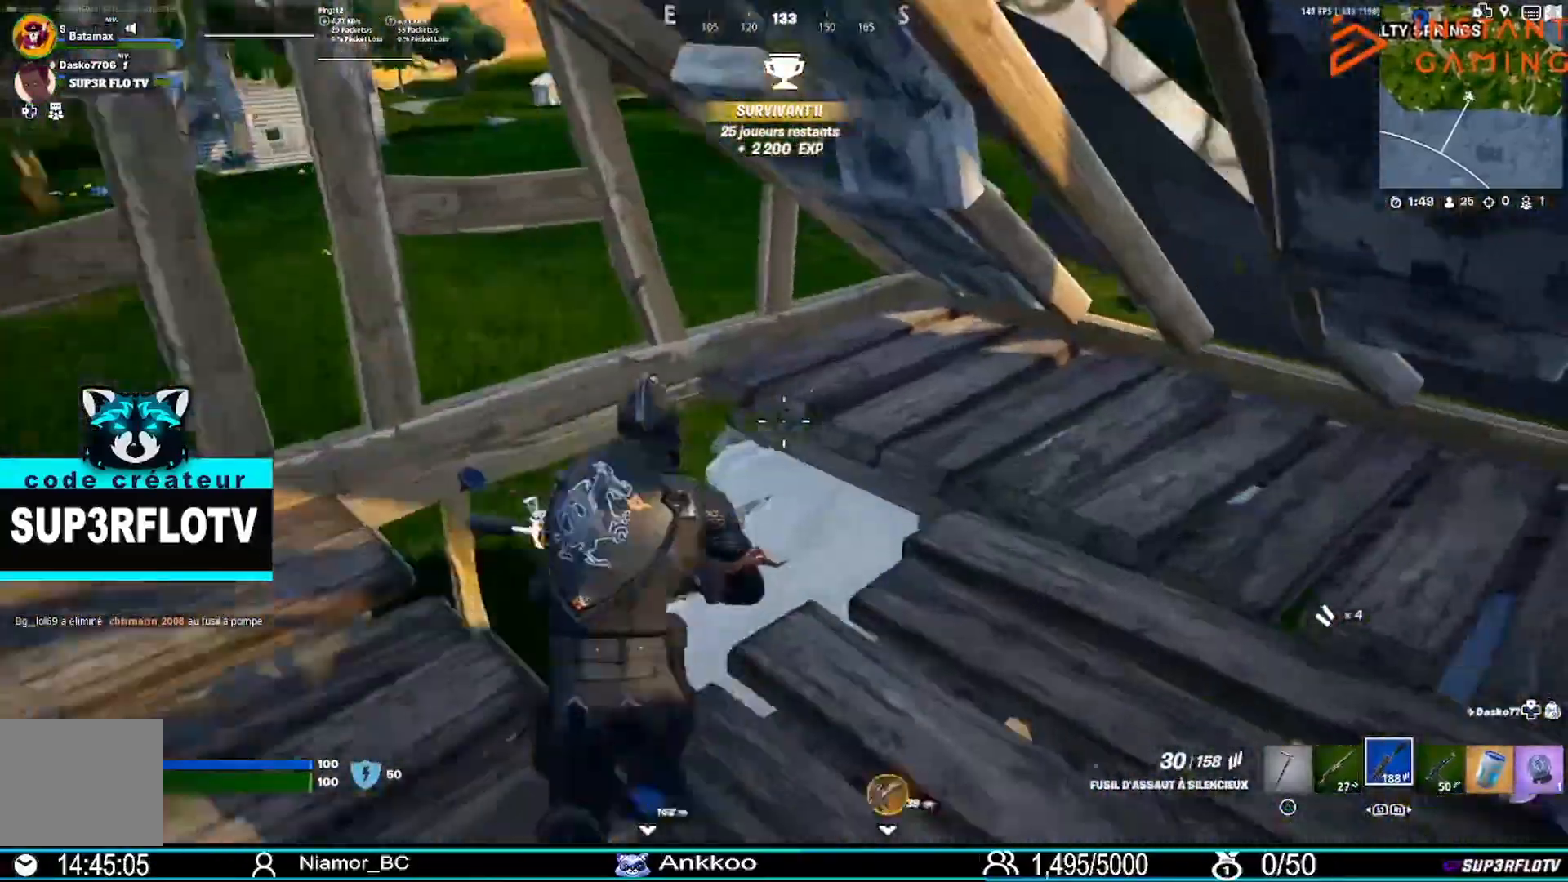
{"buttons": [], "left_stick": "left", "right_stick": "center", "events": [[501, "left_stick", "left"], [501, "right_stick", "center"]]}
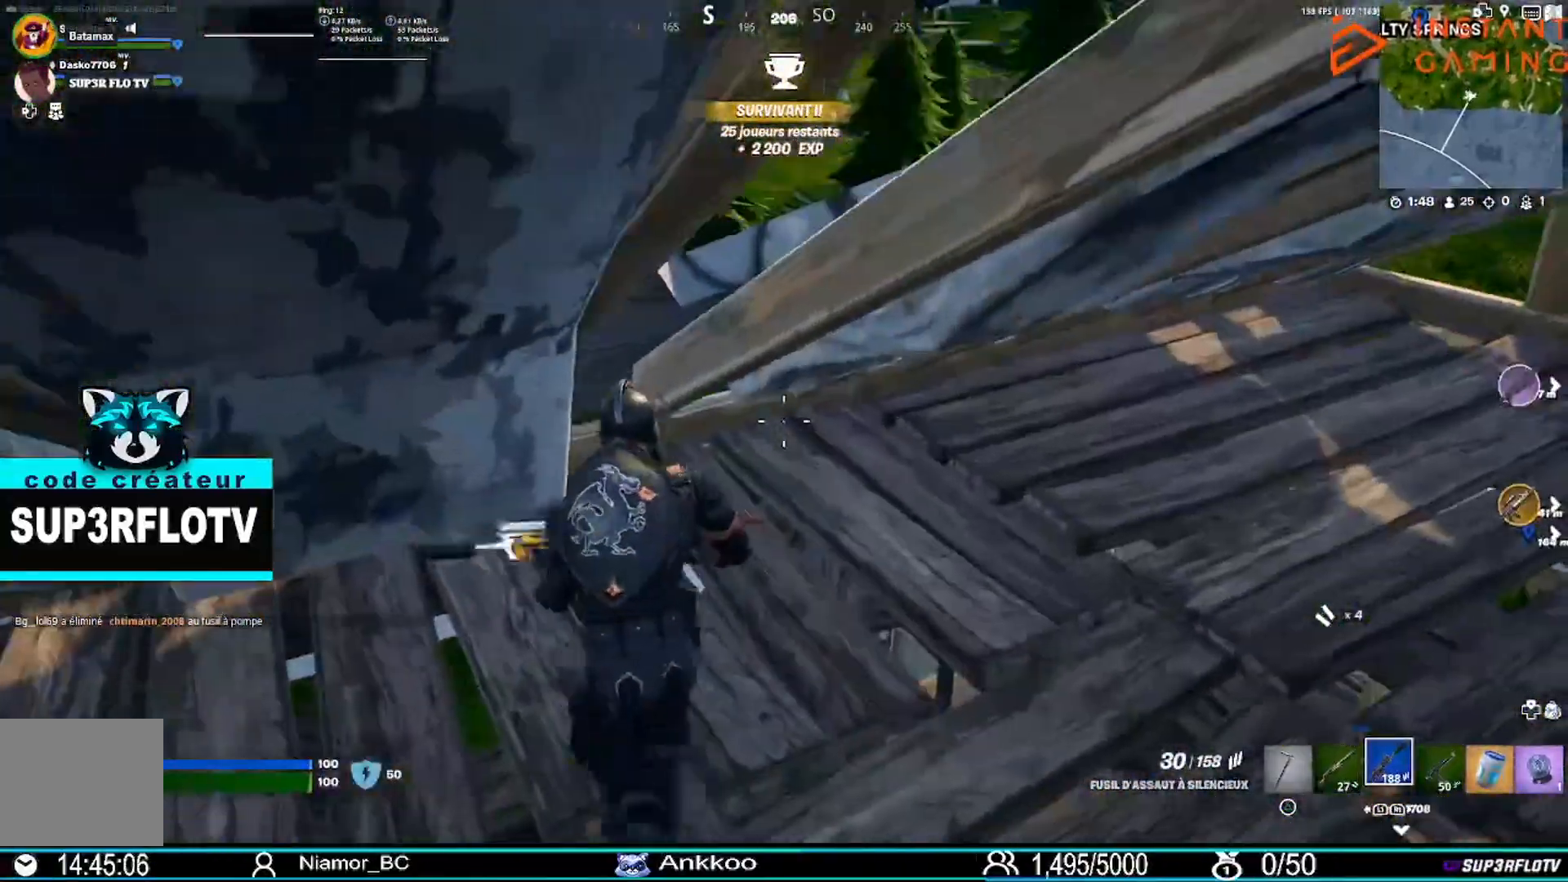
{"buttons": [], "left_stick": "down", "right_stick": "right", "events": [[67, "left_stick", "down-left"], [167, "right_stick", "right"], [367, "left_stick", "down"]]}
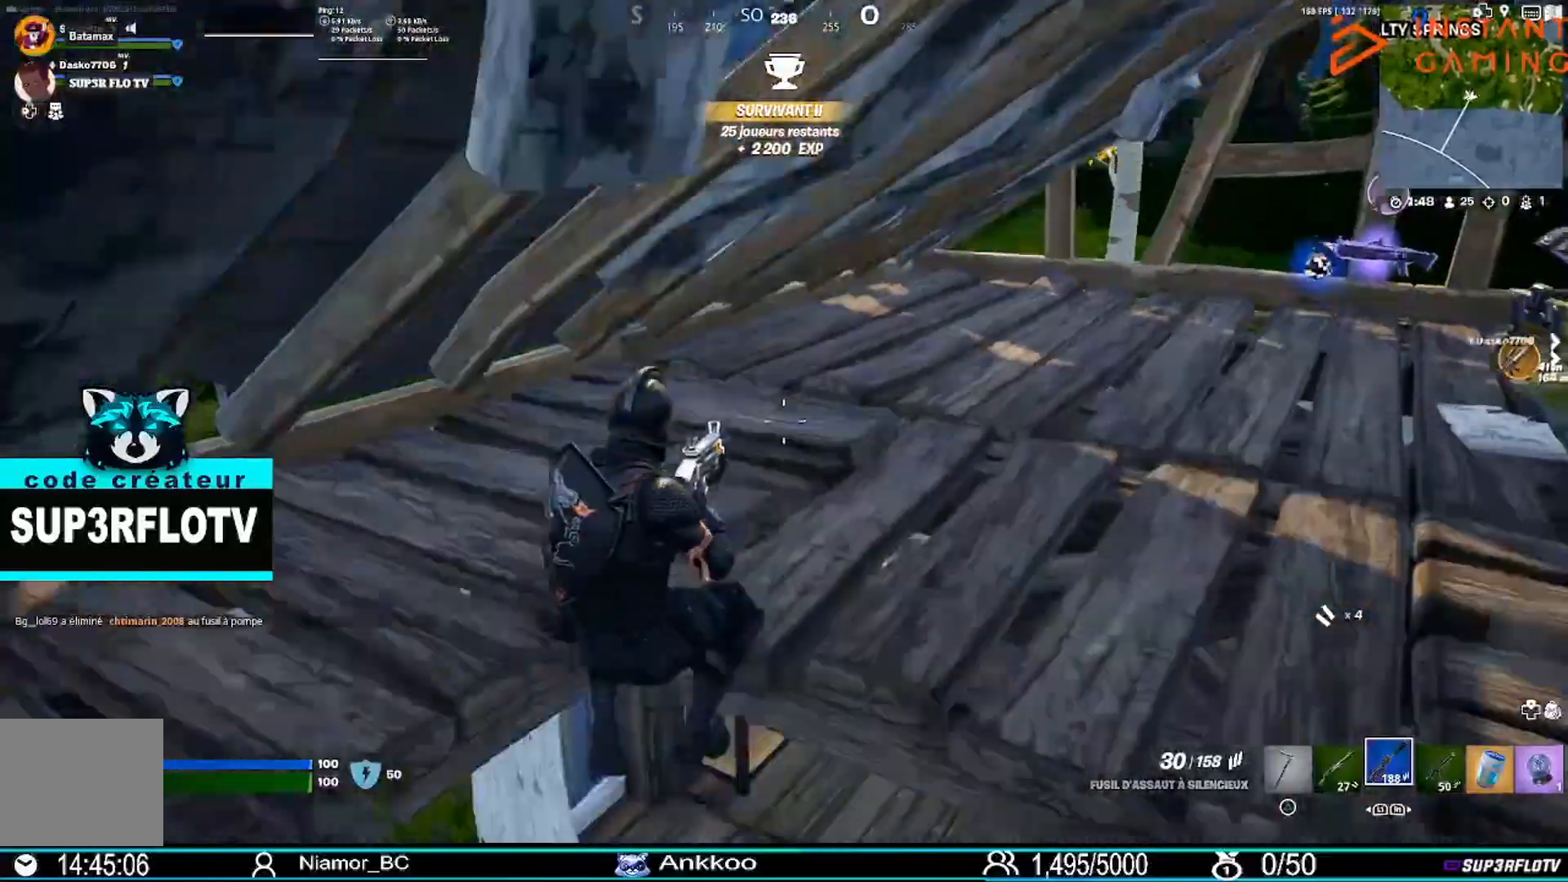
{"buttons": [], "left_stick": "up", "right_stick": "center", "events": [[201, "left_stick", "up"], [234, "right_stick", "center"]]}
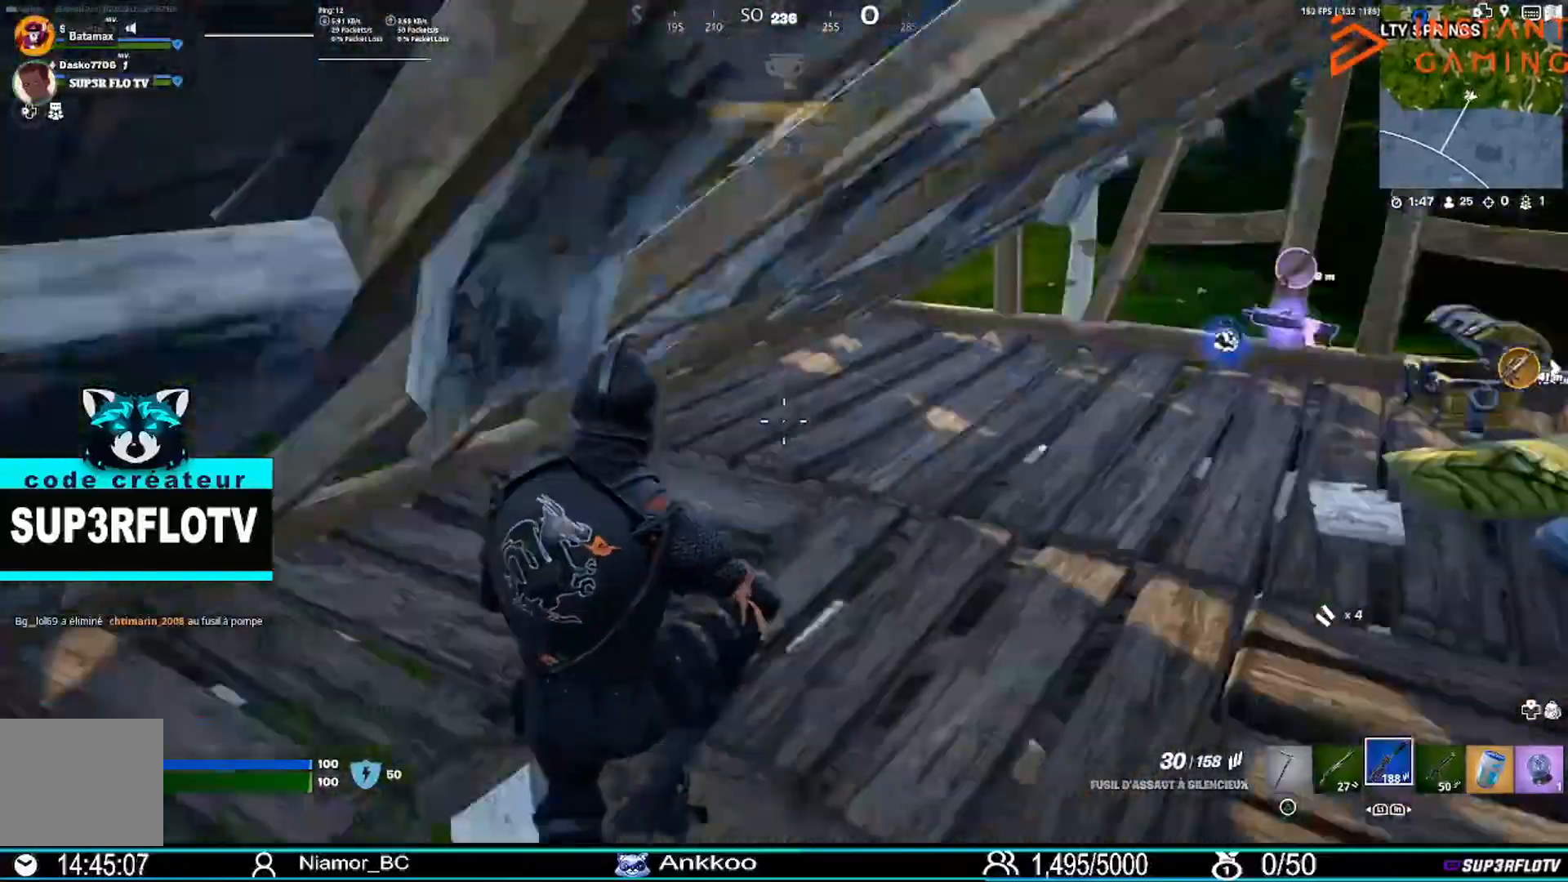
{"buttons": [], "left_stick": "left", "right_stick": "left", "events": [[233, "right_stick", "left"], [333, "left_stick", "up-left"], [434, "left_stick", "left"]]}
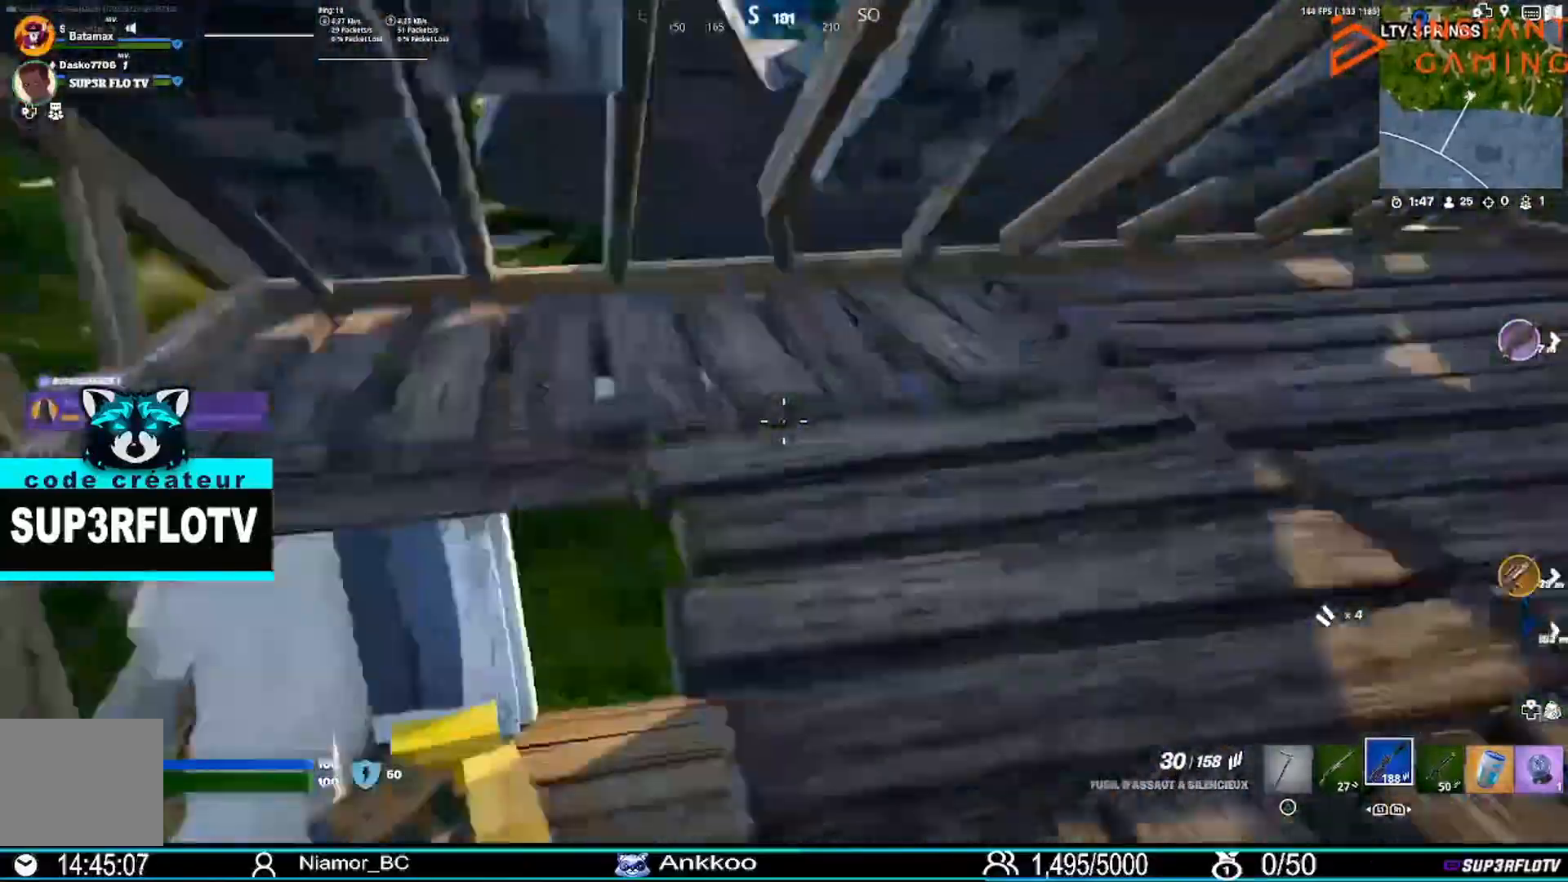
{"buttons": [], "left_stick": "up-right", "right_stick": "center", "events": [[100, "left_stick", "up-left"], [134, "right_stick", "center"], [334, "left_stick", "up-right"], [367, "right_stick", "right"], [467, "right_stick", "center"]]}